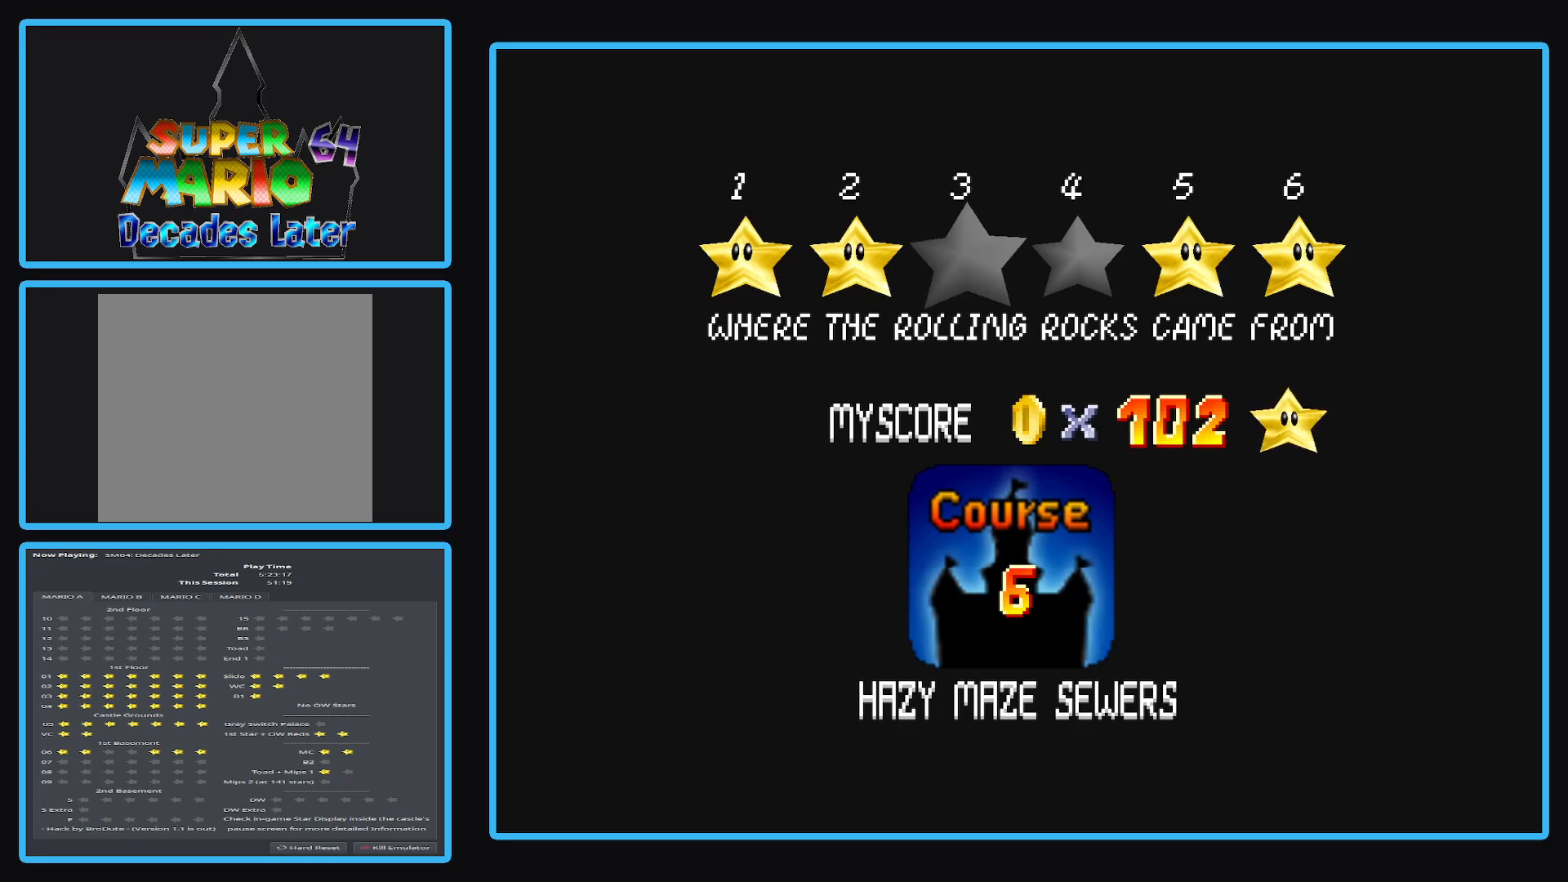
Gameplay with a controller (Xbox layout); each line is a JSON object with the inputs held at the frame after it. "events" lists button and stick changes between this image and that frame as [ms after this image, input, new state], when the widget could be followed in between. Not read: L3 R3.
{"buttons": ["A"], "left_stick": "center", "right_stick": "center", "events": [[417, "A", "down"]]}
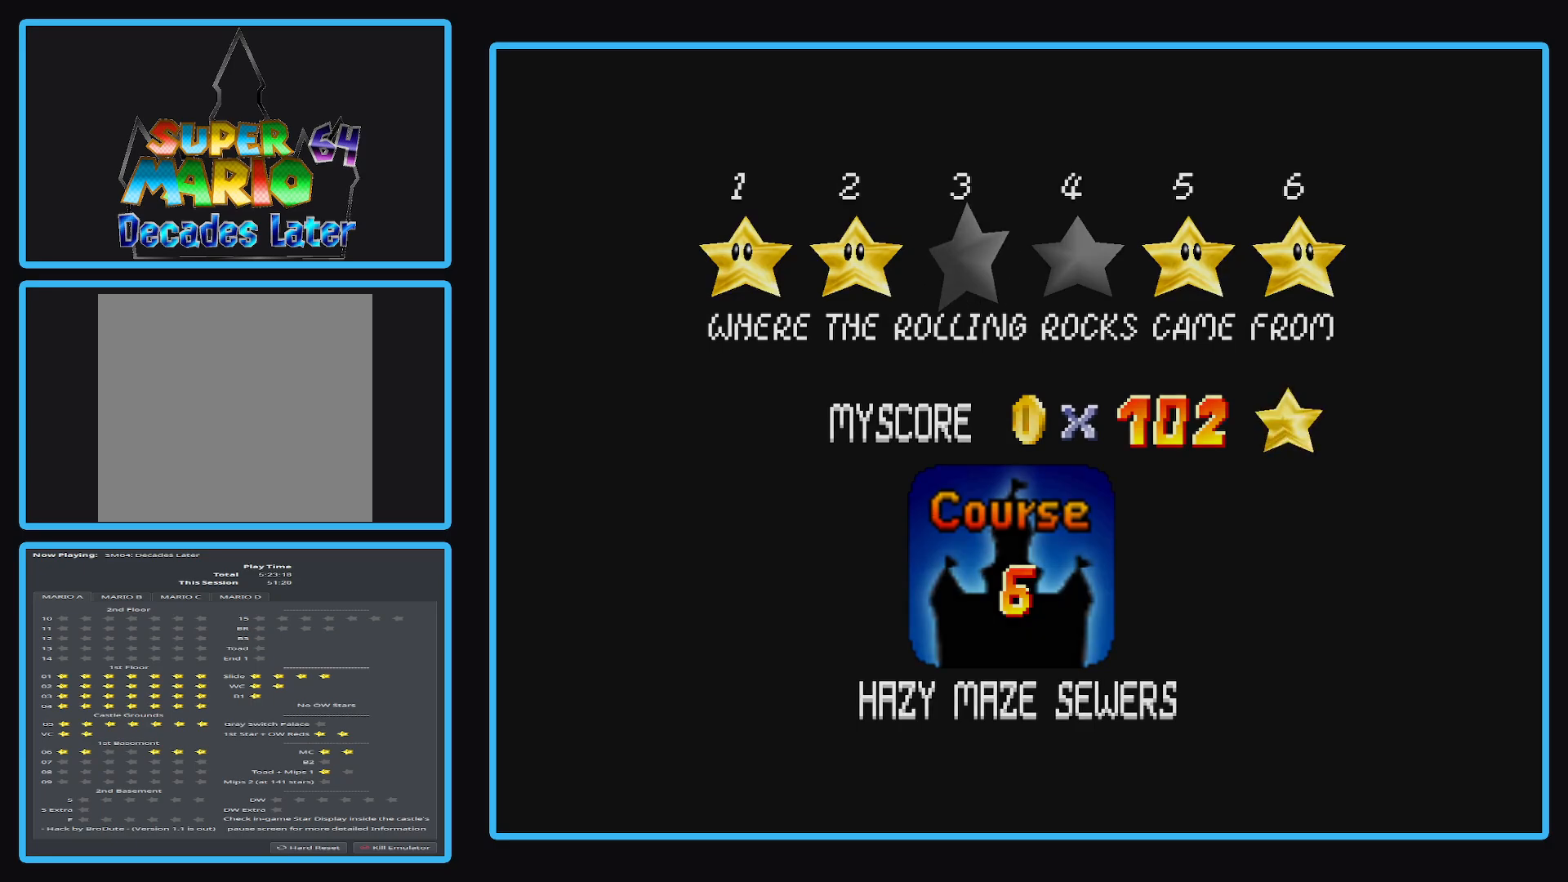
{"buttons": [], "left_stick": "center", "right_stick": "center", "events": [[50, "A", "up"]]}
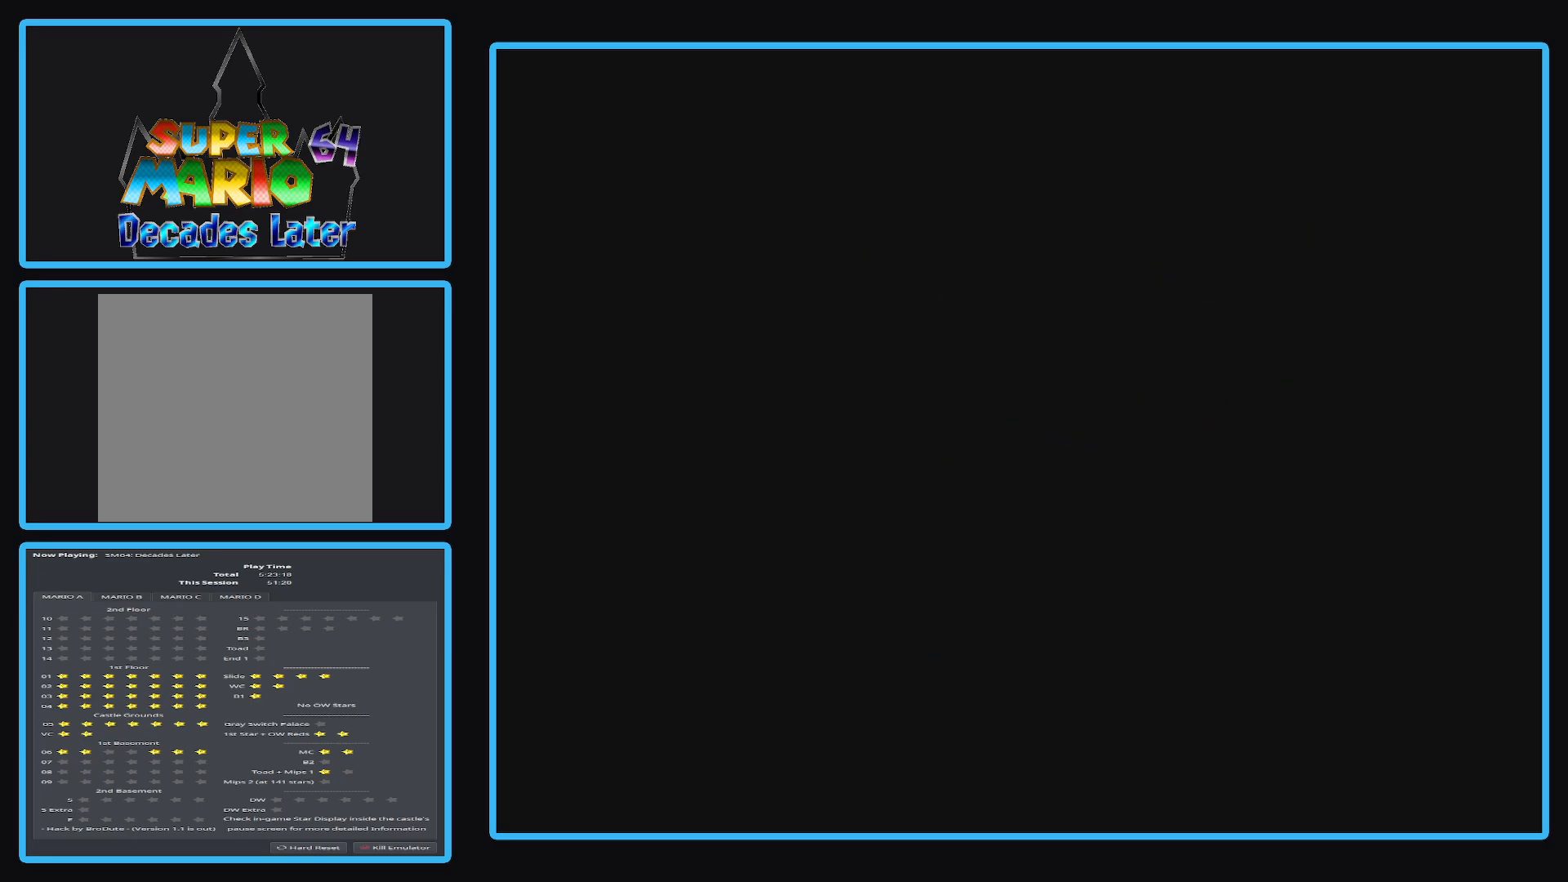
{"buttons": [], "left_stick": "center", "right_stick": "center", "events": []}
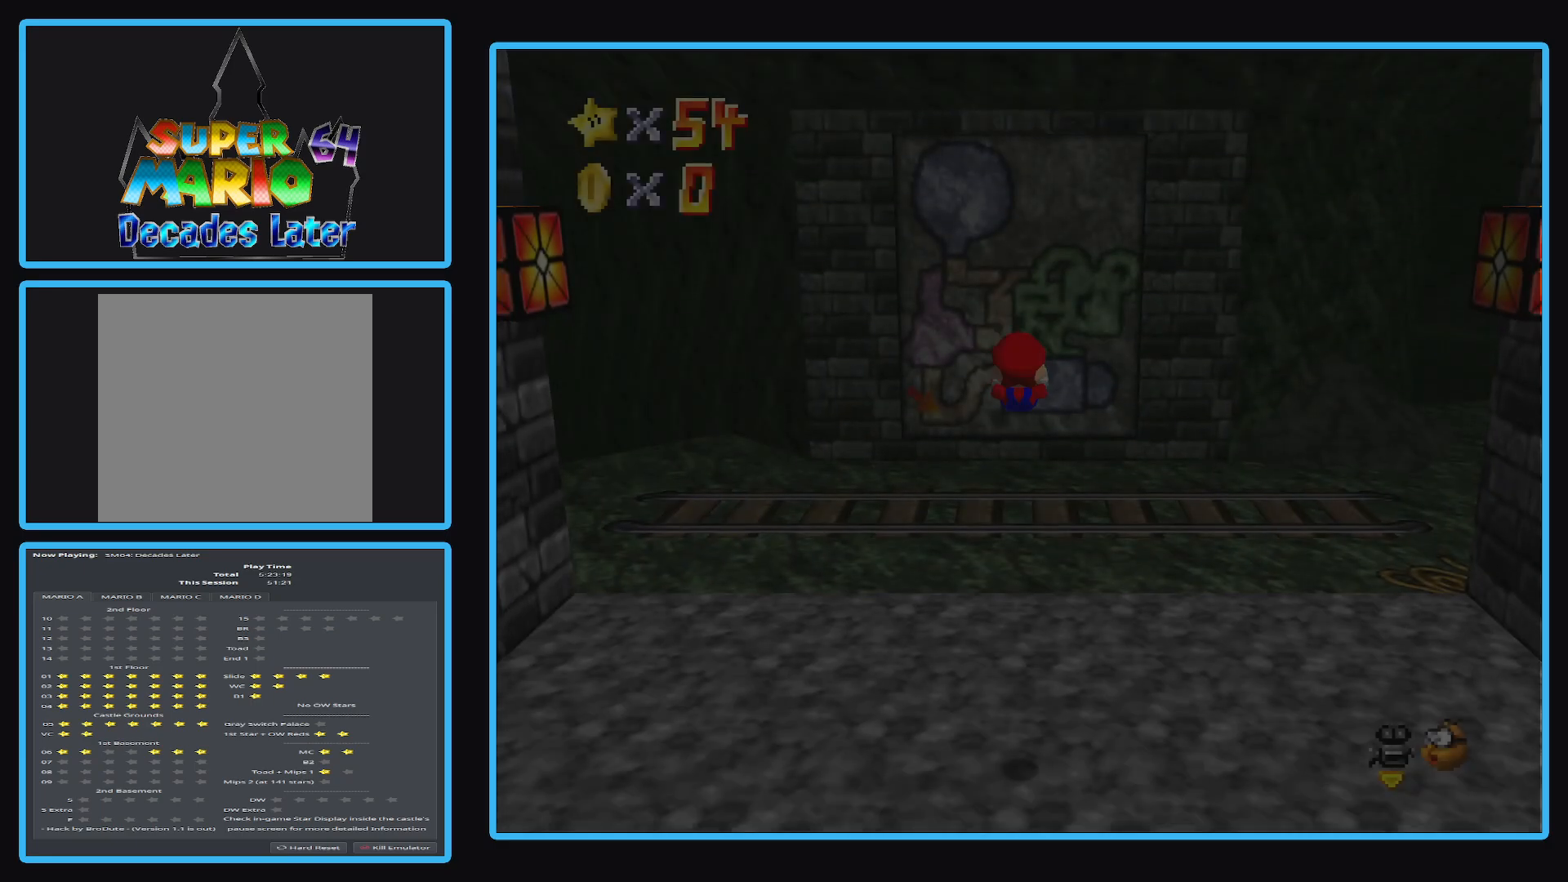
{"buttons": [], "left_stick": "up", "right_stick": "center", "events": [[383, "left_stick", "up"]]}
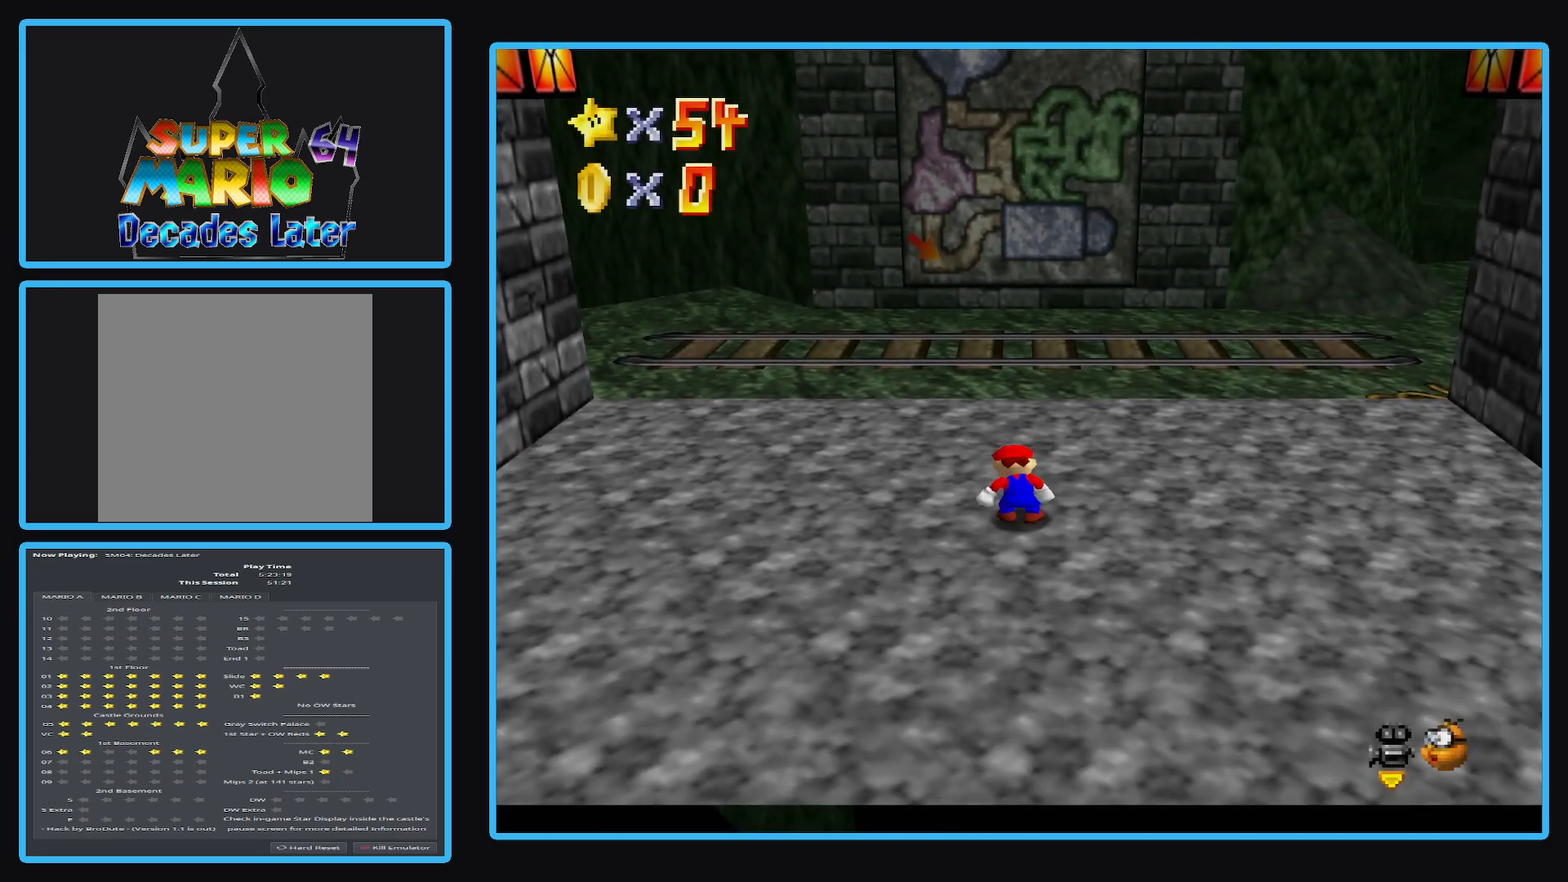
{"buttons": [], "left_stick": "up", "right_stick": "center", "events": [[250, "B", "down"], [367, "B", "up"]]}
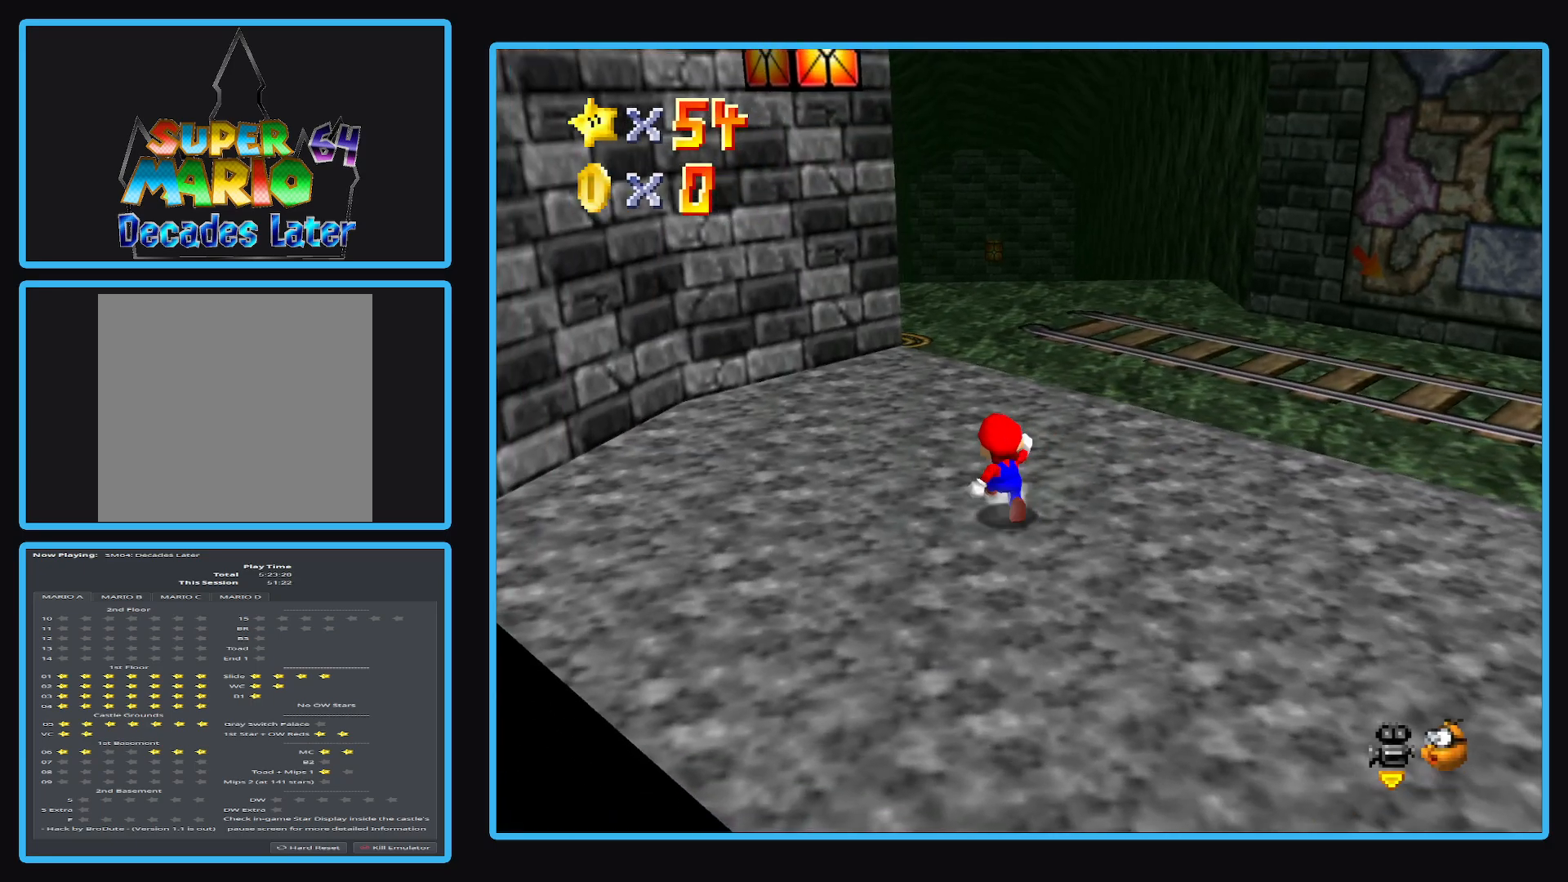
{"buttons": ["L2"], "left_stick": "up", "right_stick": "center", "events": [[433, "L2", "down"]]}
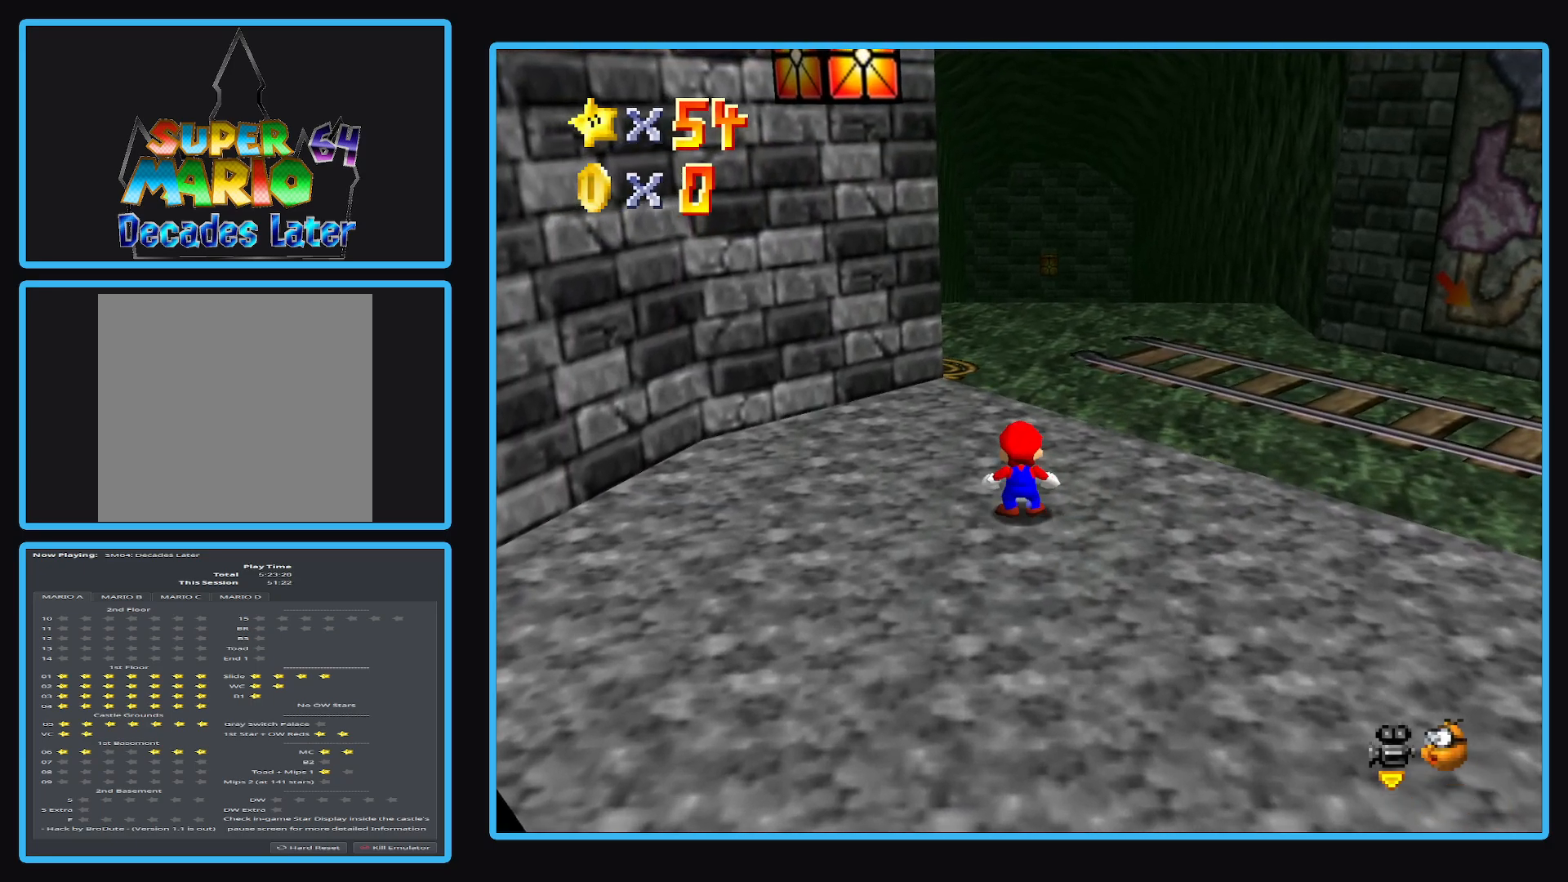
{"buttons": [], "left_stick": "up", "right_stick": "center", "events": [[50, "A", "down"], [183, "A", "up"], [217, "L2", "up"]]}
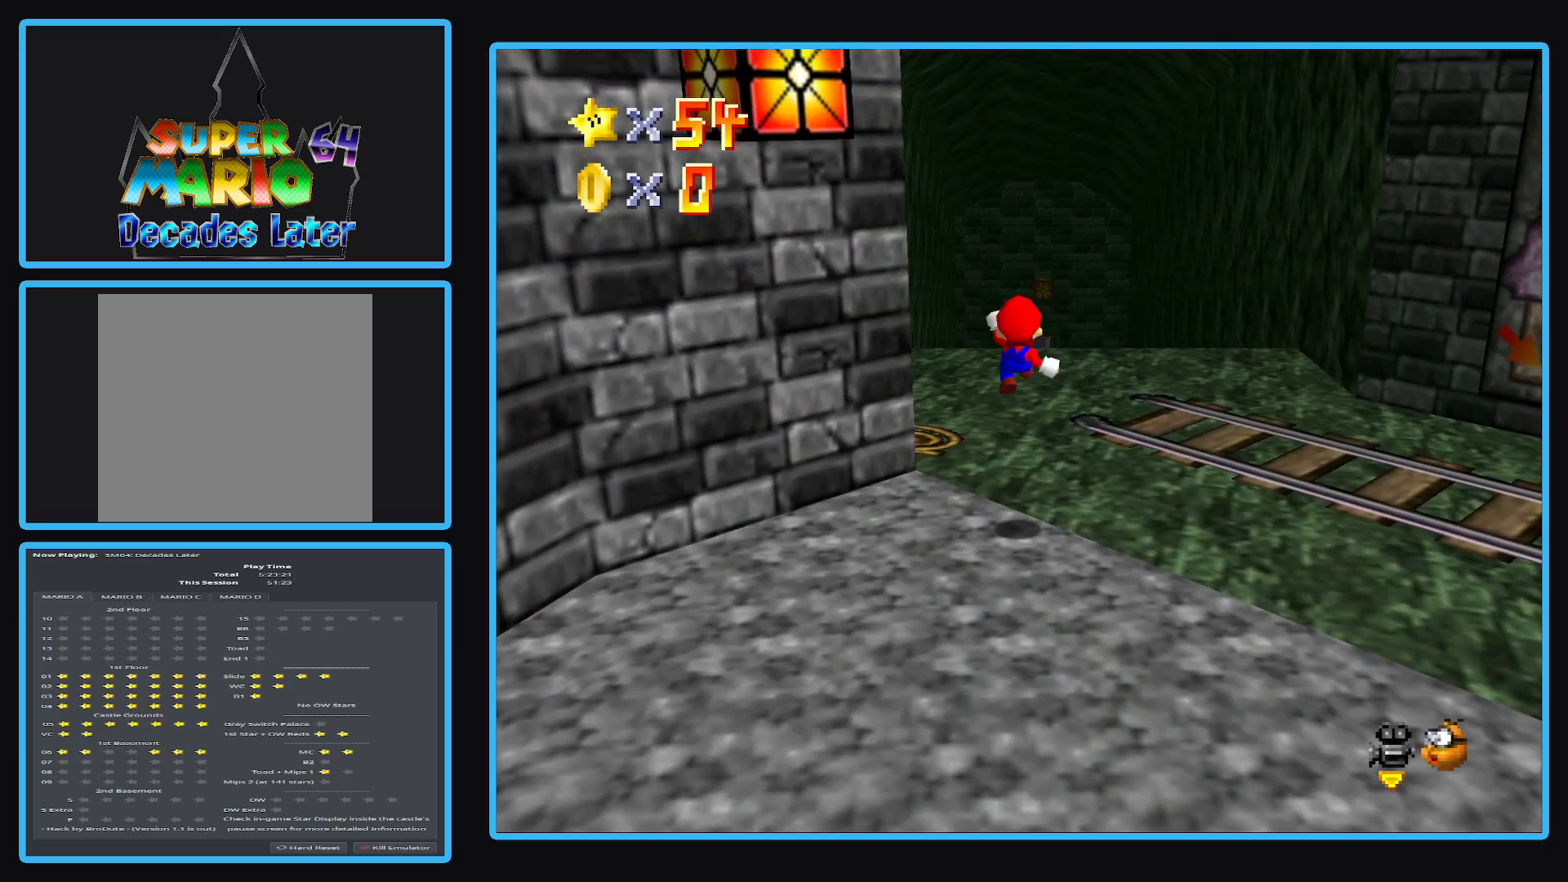
{"buttons": [], "left_stick": "up", "right_stick": "center", "events": []}
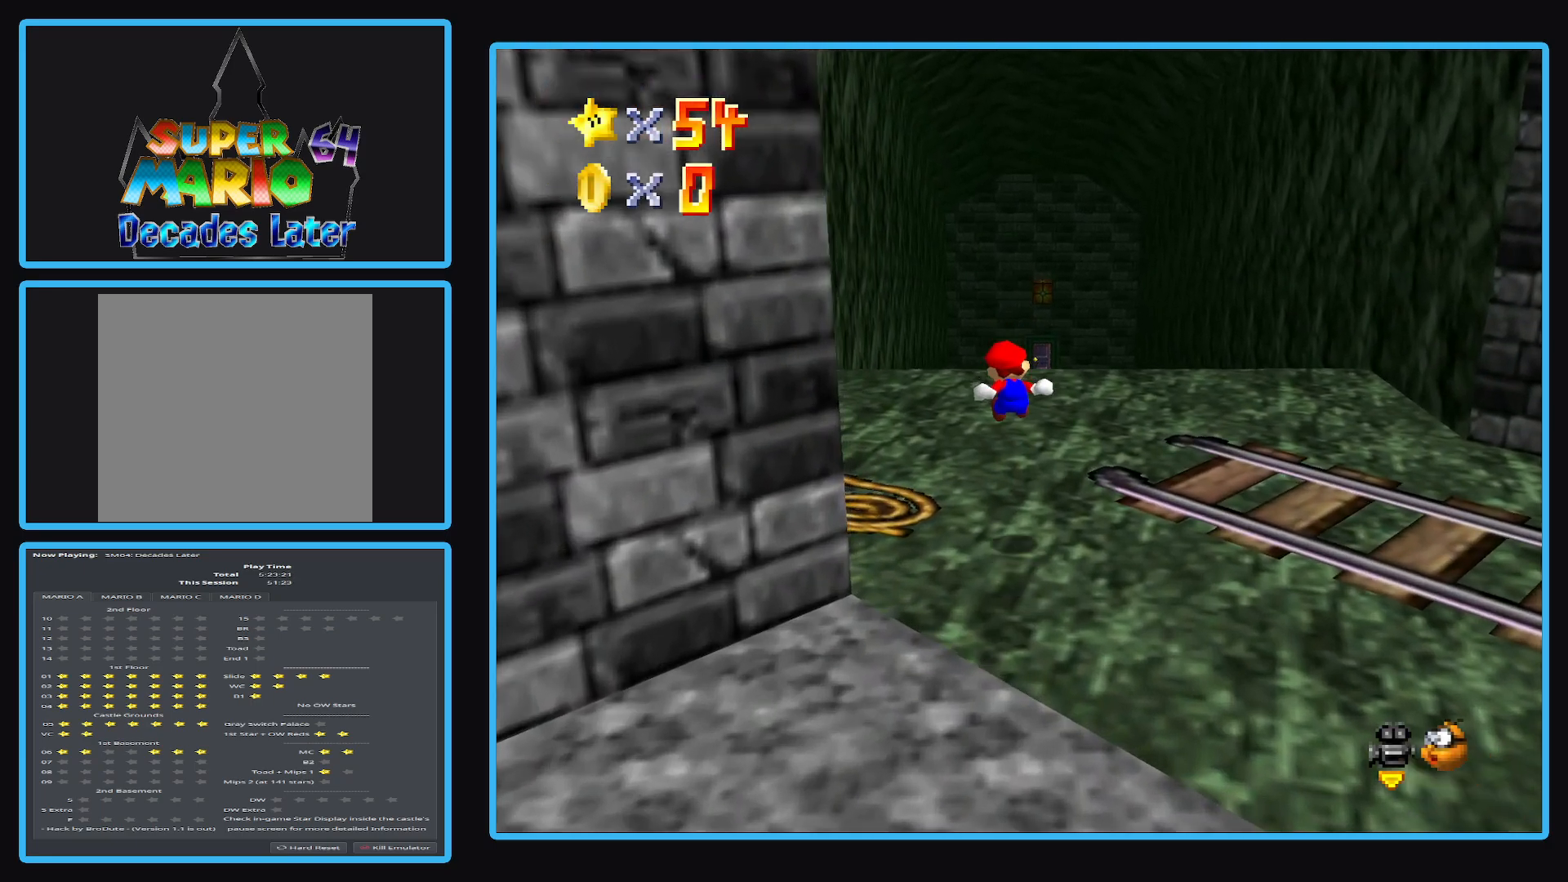
{"buttons": [], "left_stick": "up", "right_stick": "center", "events": []}
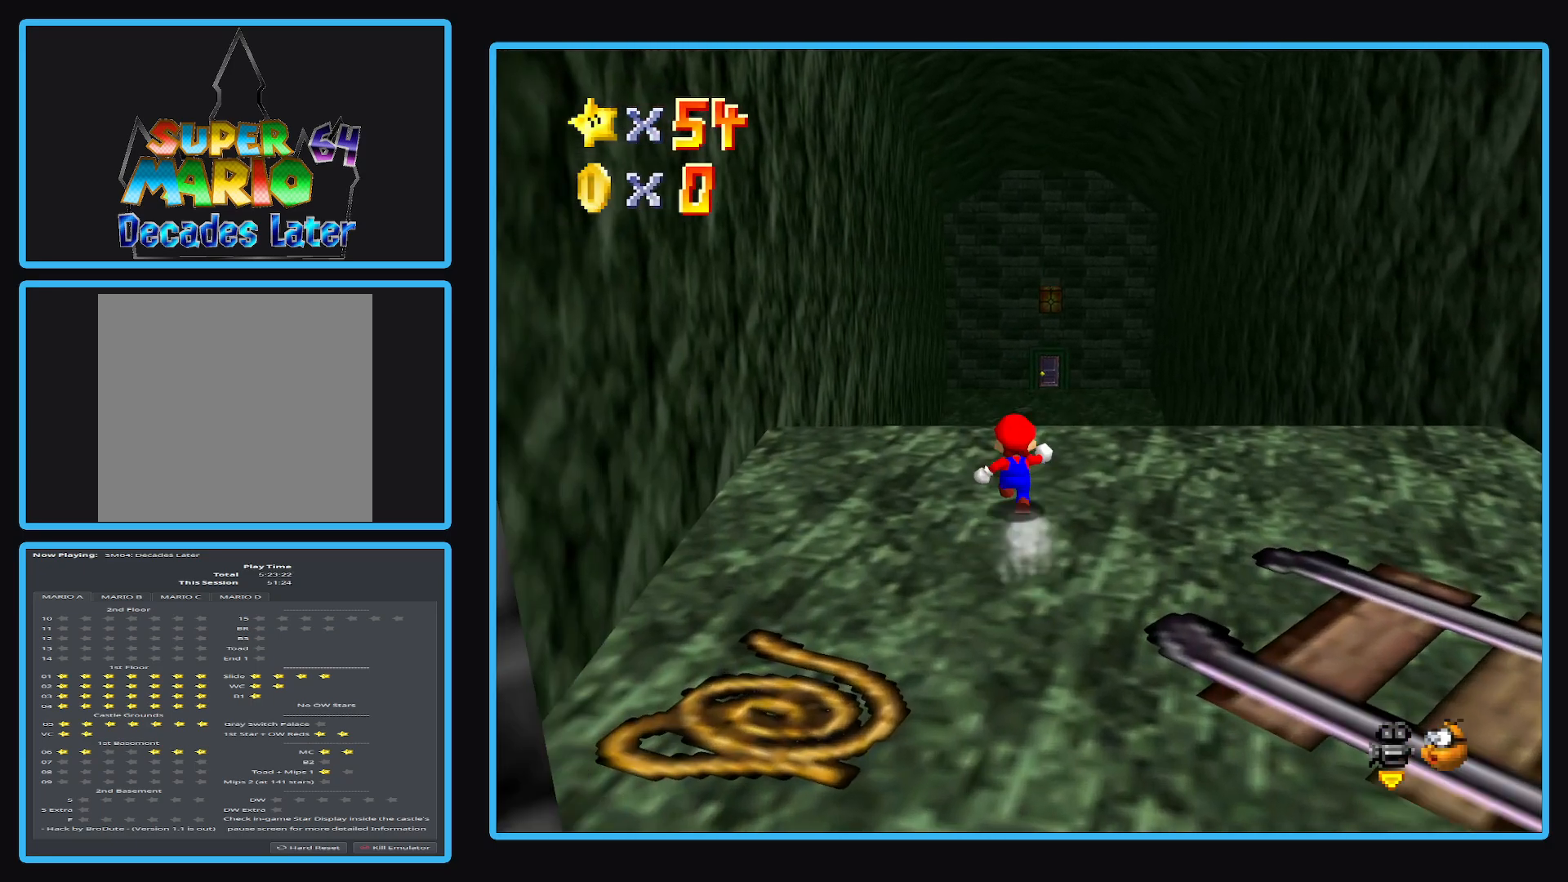
{"buttons": [], "left_stick": "up", "right_stick": "center", "events": []}
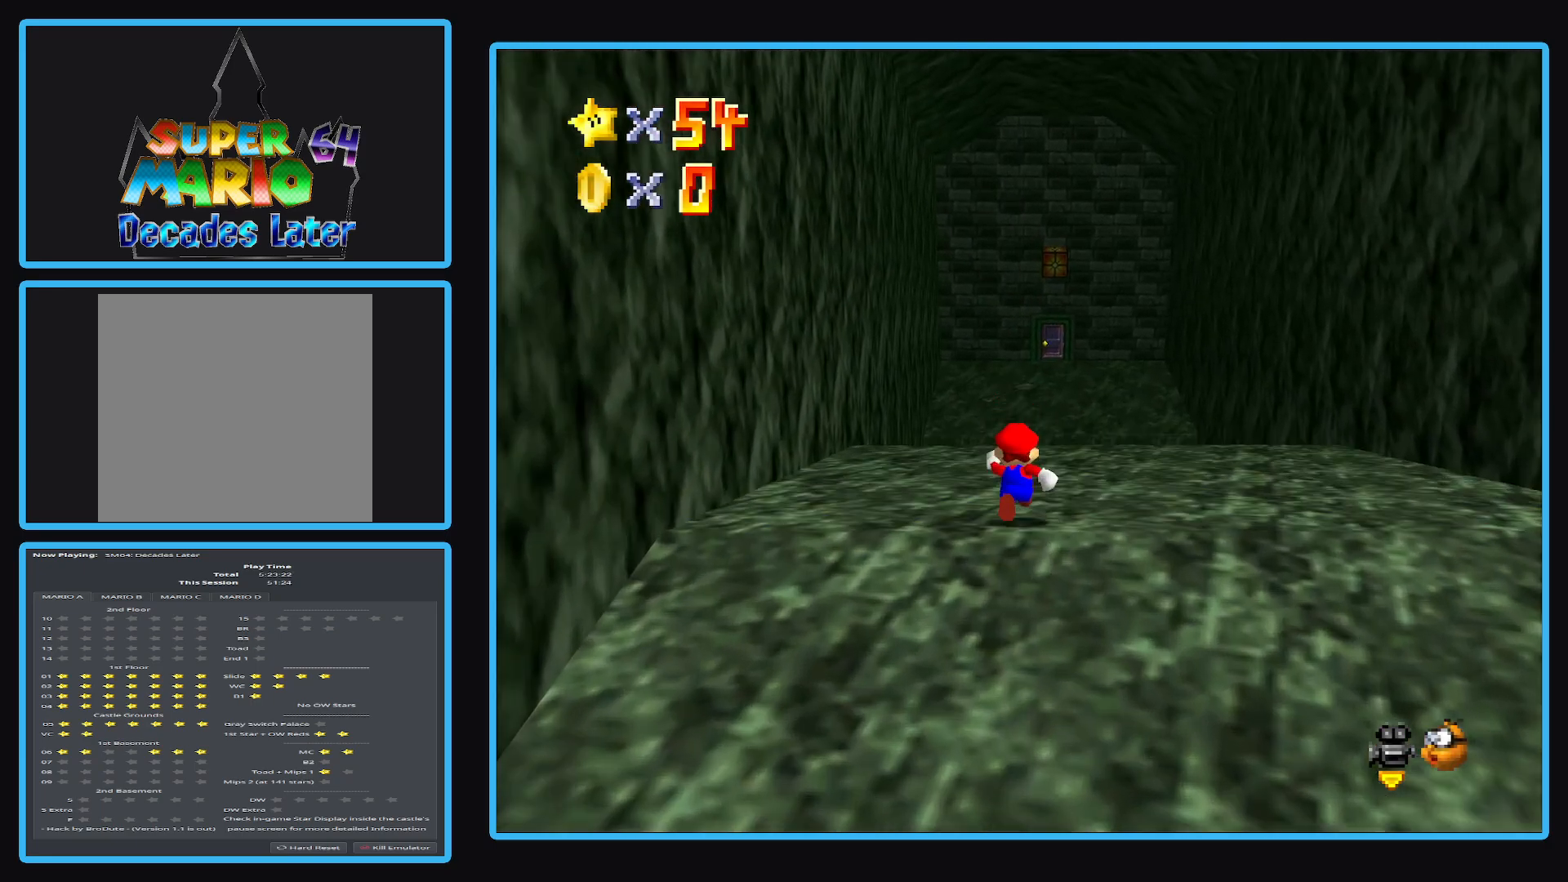
{"buttons": [], "left_stick": "up", "right_stick": "center", "events": []}
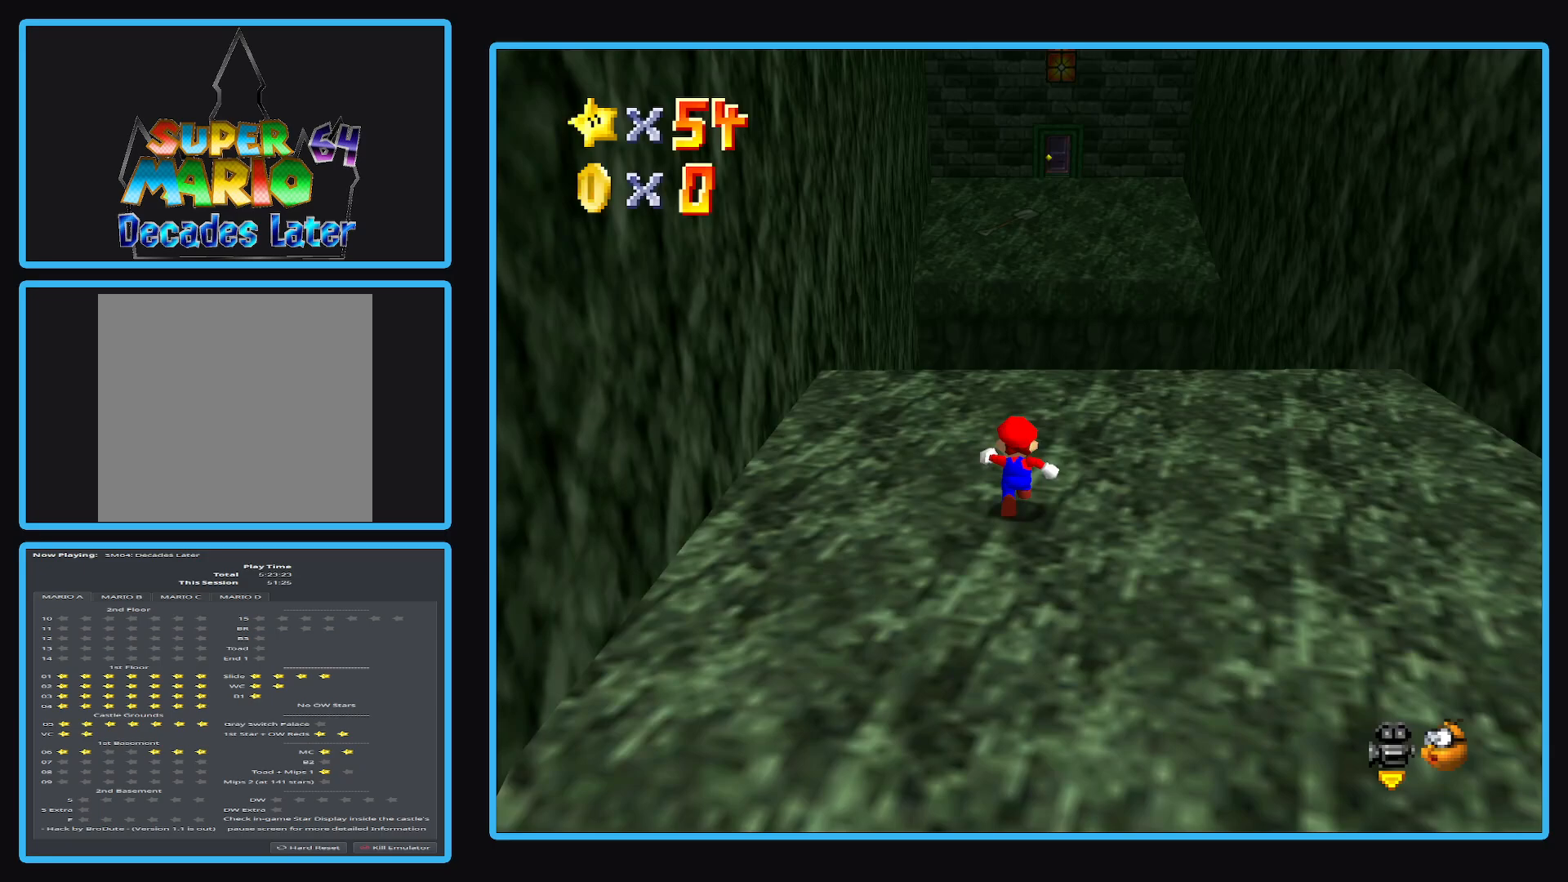
{"buttons": [], "left_stick": "up", "right_stick": "center", "events": []}
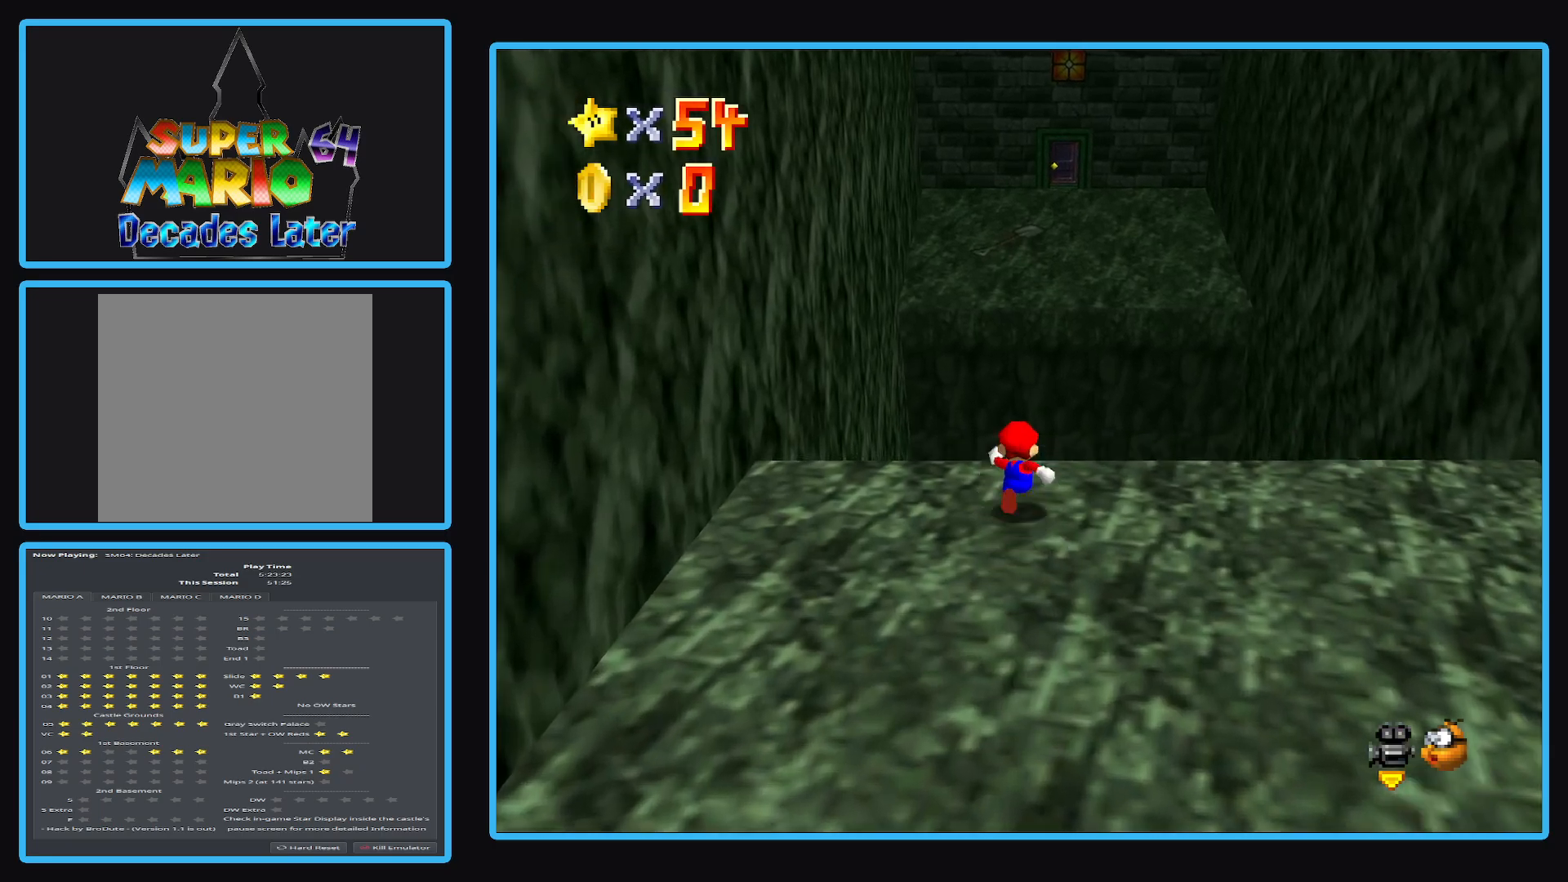
{"buttons": ["A", "L2"], "left_stick": "up", "right_stick": "center", "events": [[17, "L2", "down"], [83, "A", "down"]]}
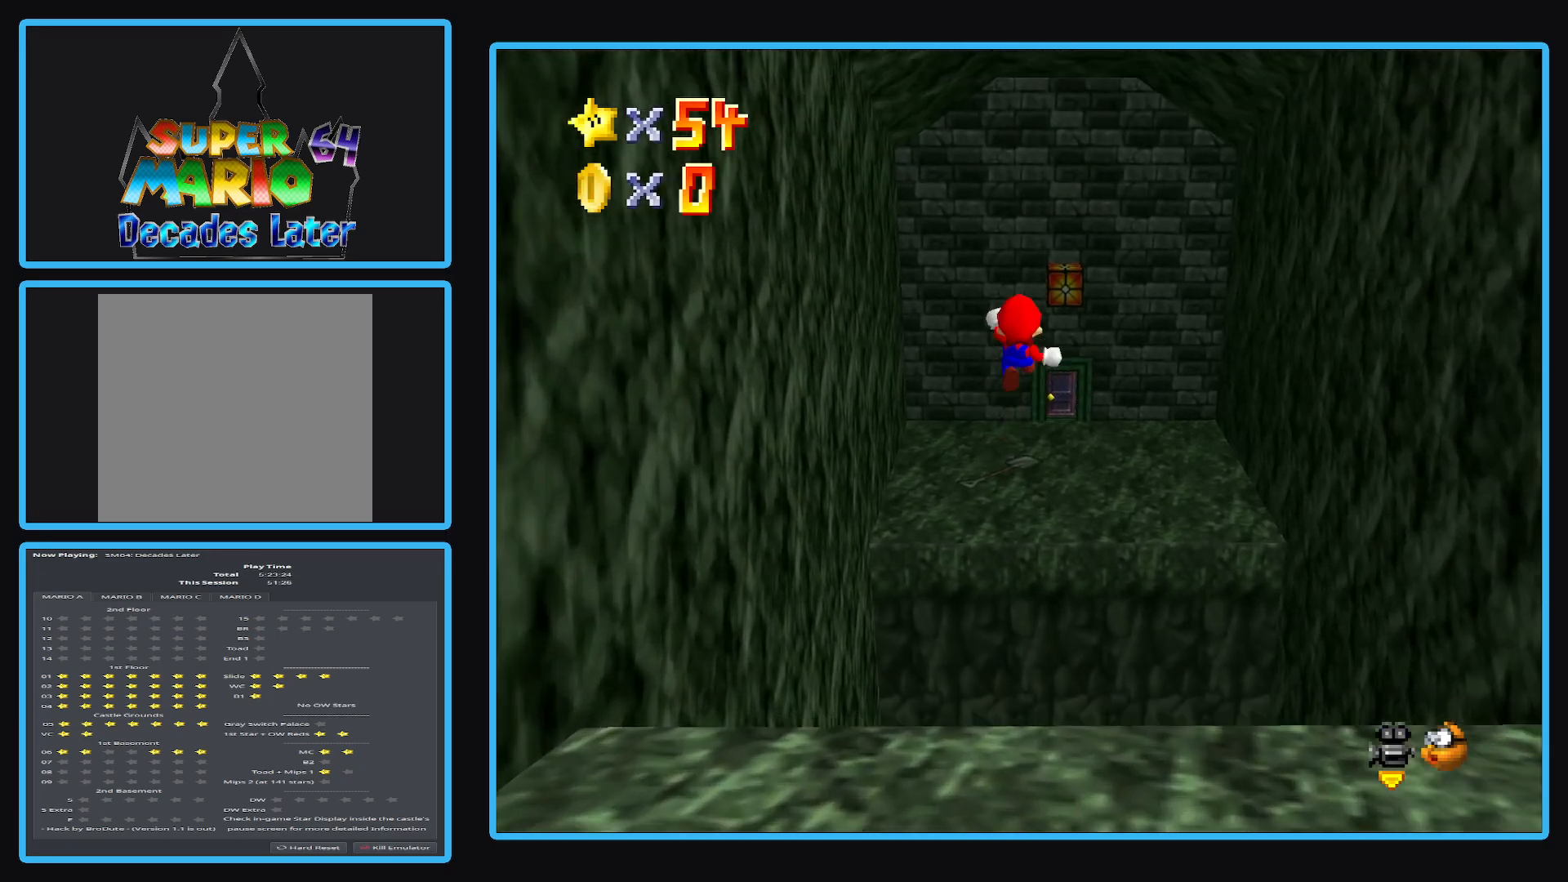
{"buttons": ["A", "L2"], "left_stick": "up", "right_stick": "center", "events": []}
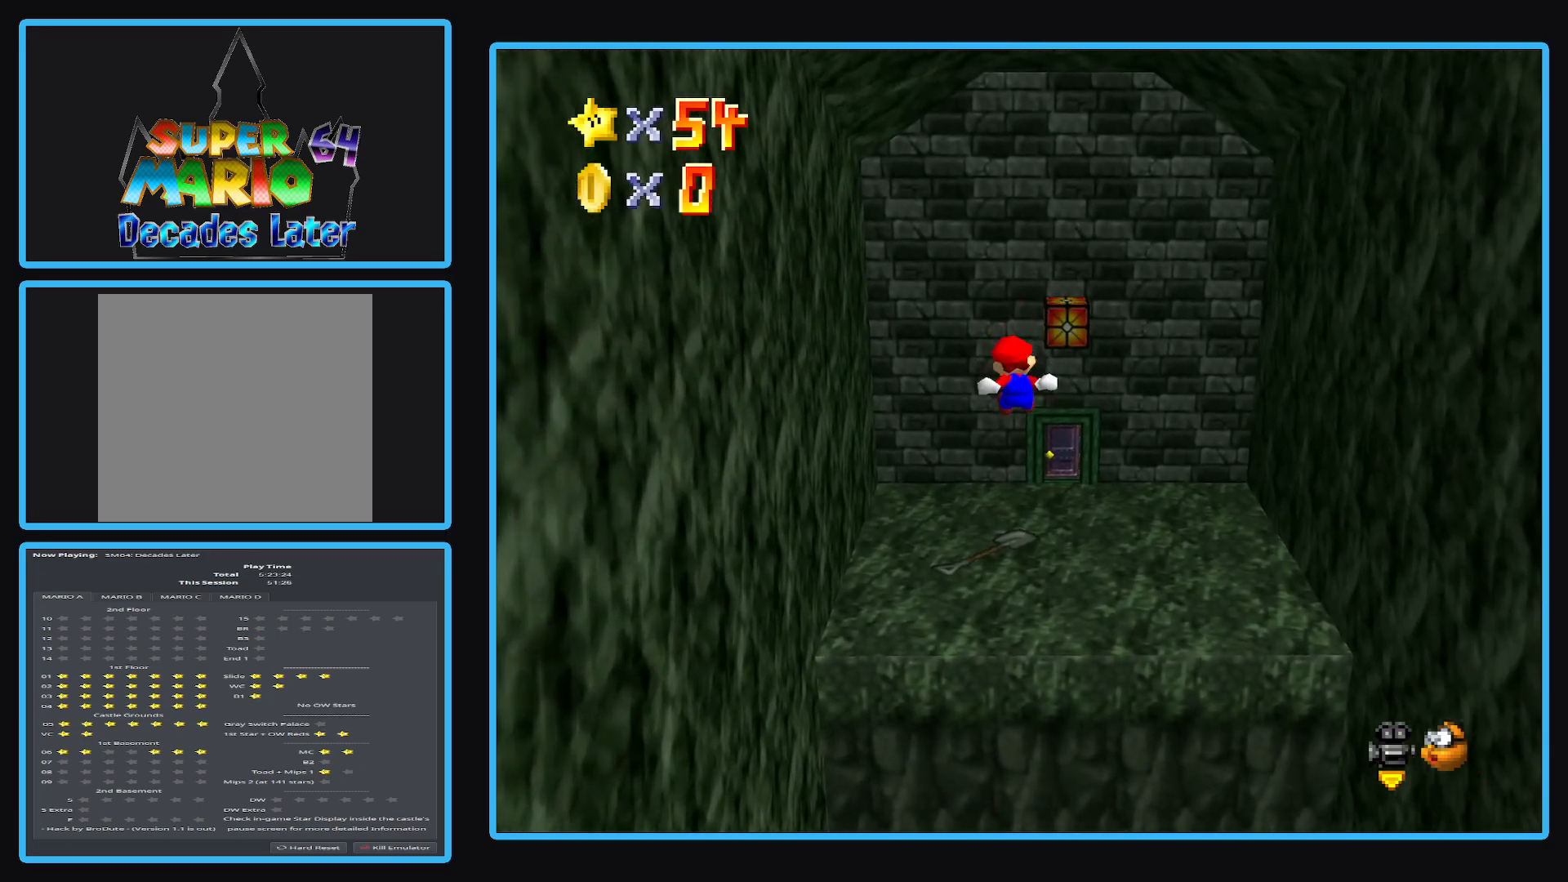
{"buttons": [], "left_stick": "up", "right_stick": "center", "events": [[417, "L2", "up"], [500, "A", "up"]]}
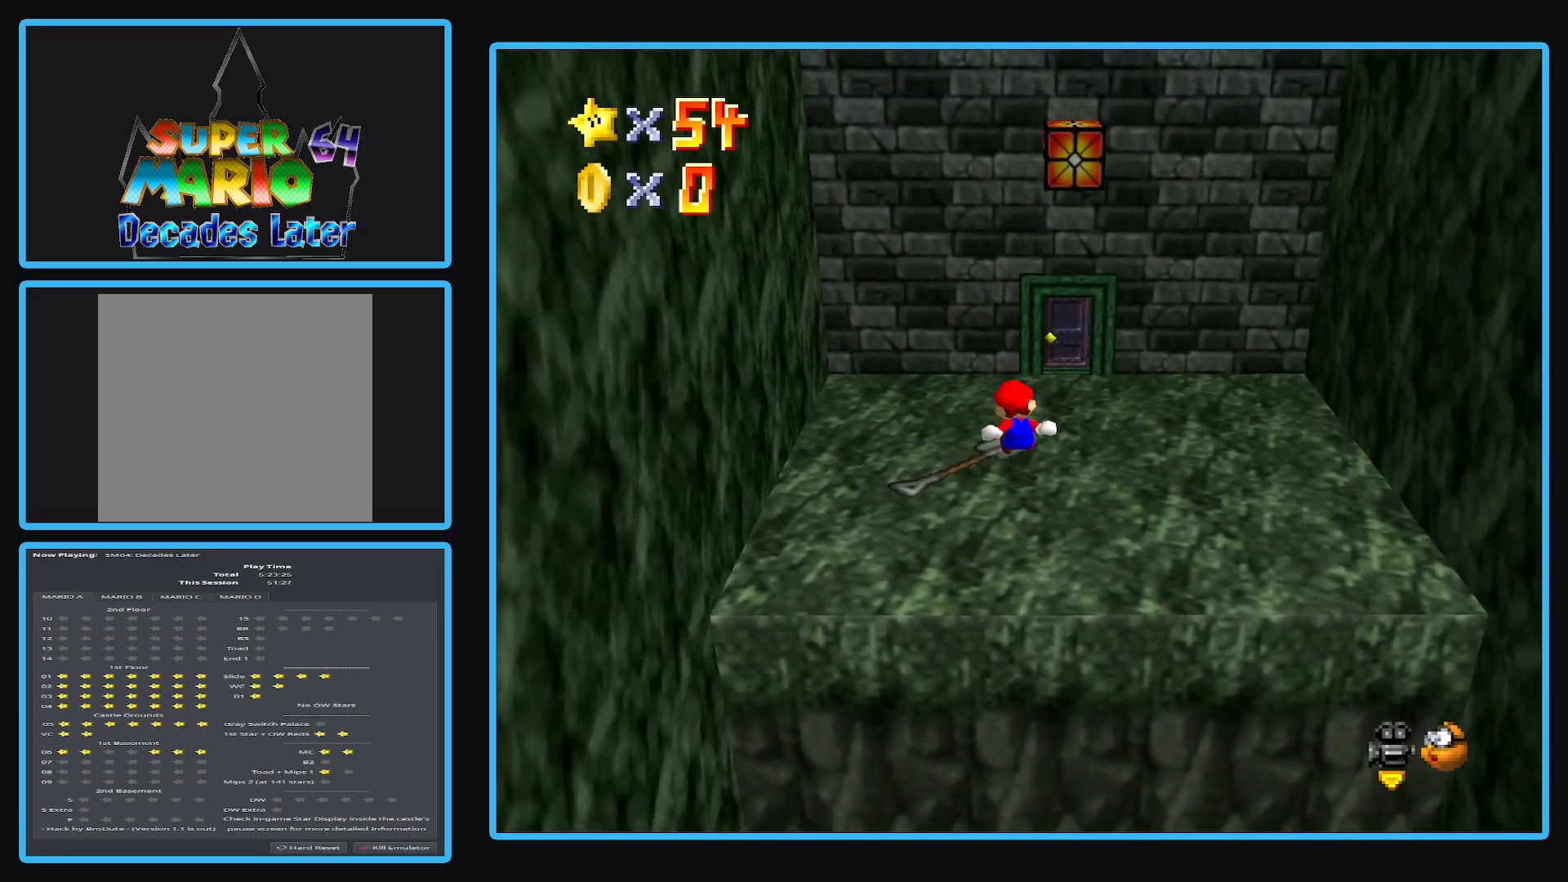
{"buttons": [], "left_stick": "up", "right_stick": "center", "events": []}
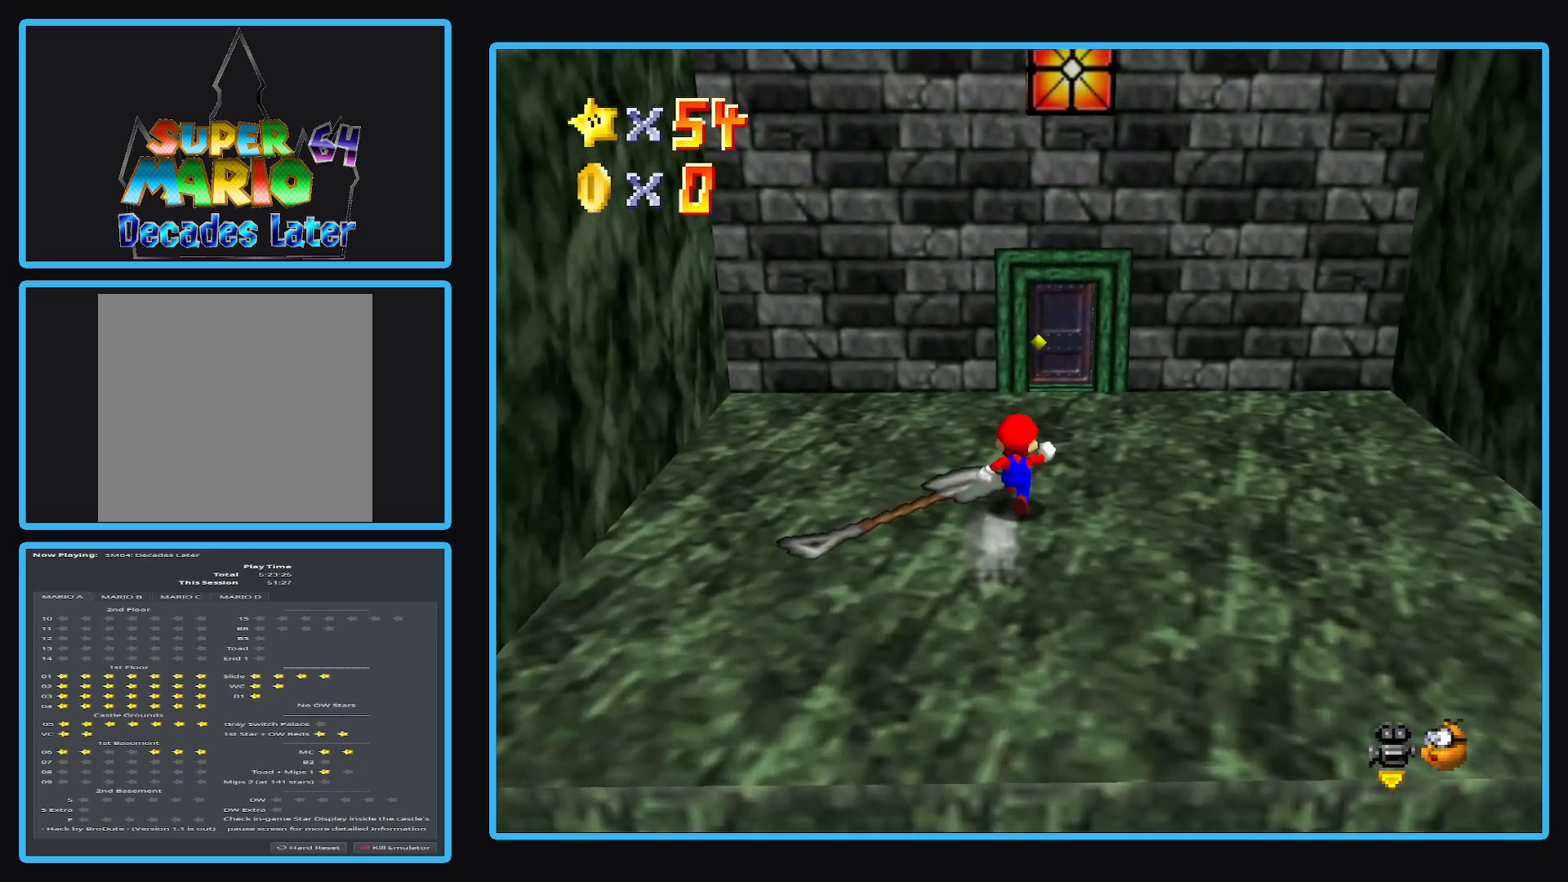
{"buttons": [], "left_stick": "up", "right_stick": "center", "events": []}
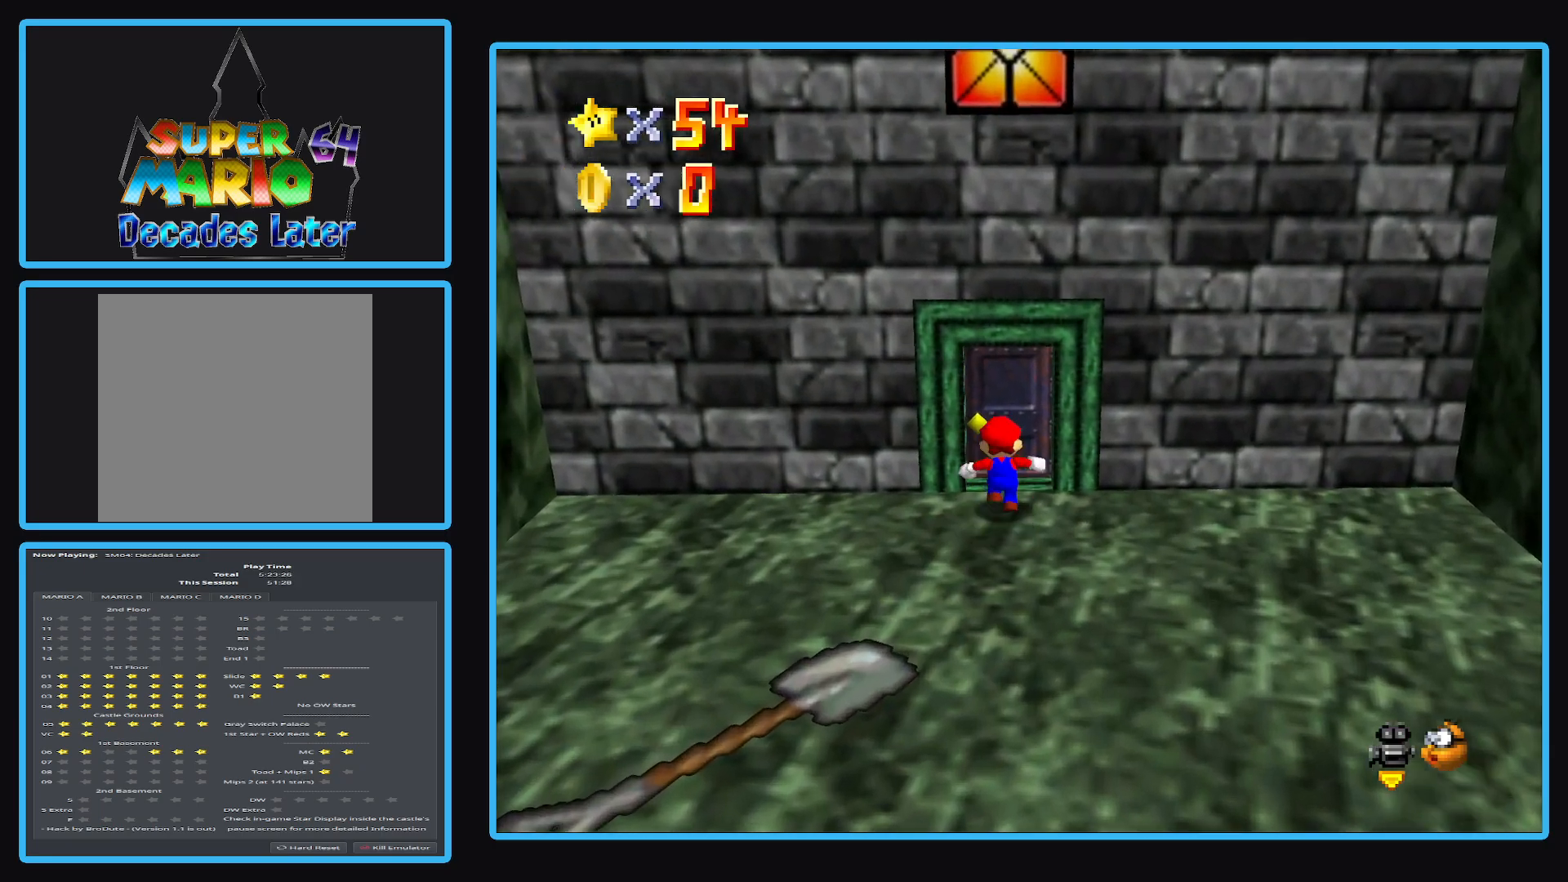
{"buttons": [], "left_stick": "up", "right_stick": "center", "events": []}
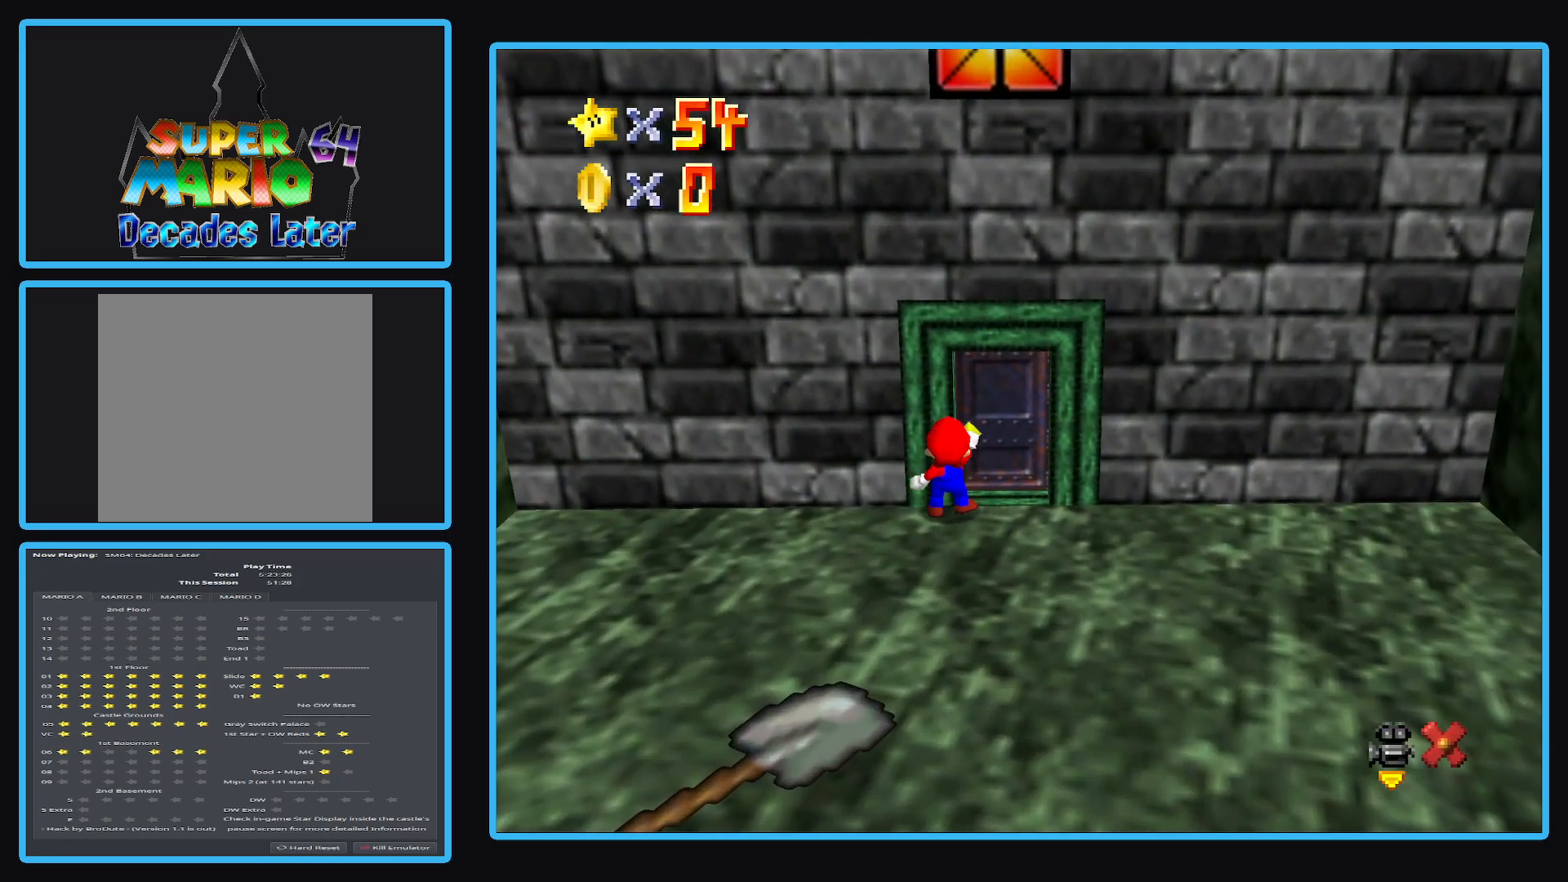
{"buttons": [], "left_stick": "center", "right_stick": "center", "events": [[283, "left_stick", "center"]]}
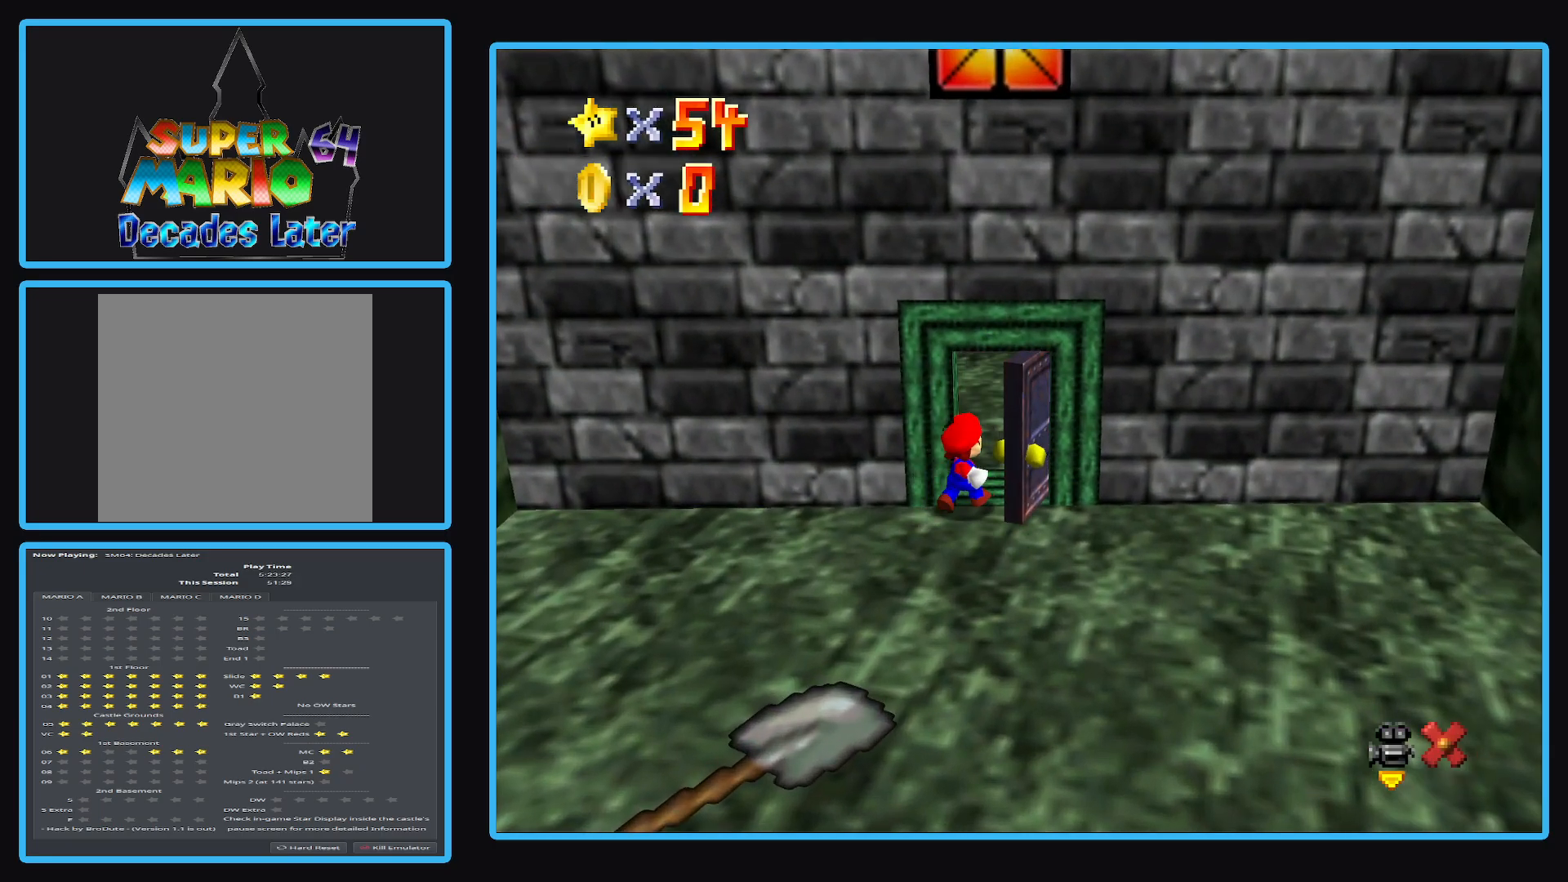
{"buttons": [], "left_stick": "center", "right_stick": "center", "events": []}
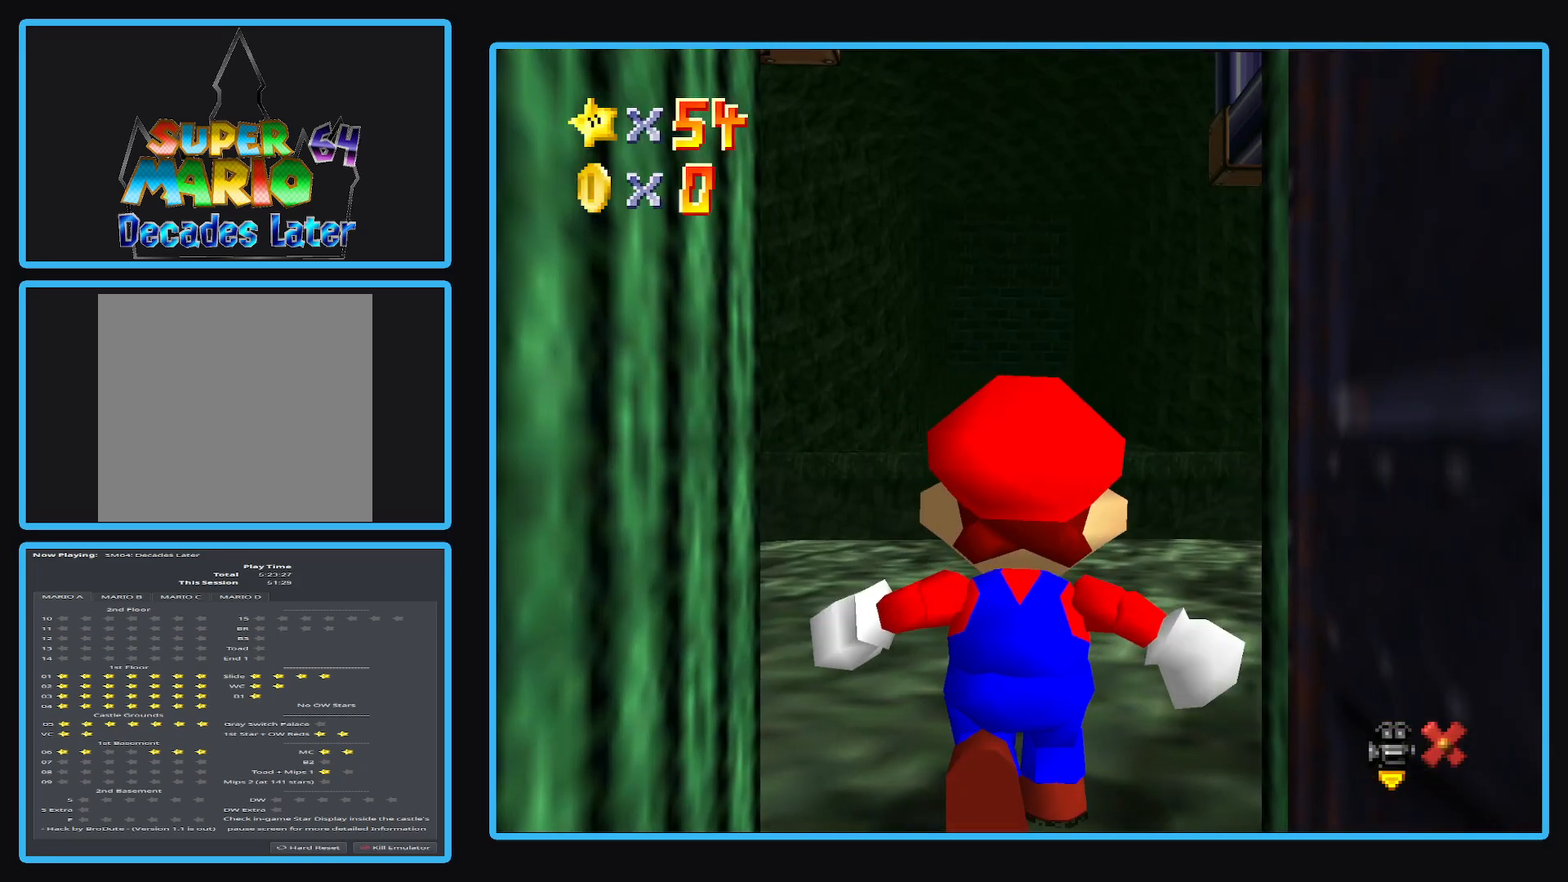
{"buttons": [], "left_stick": "up", "right_stick": "center", "events": [[450, "left_stick", "up"]]}
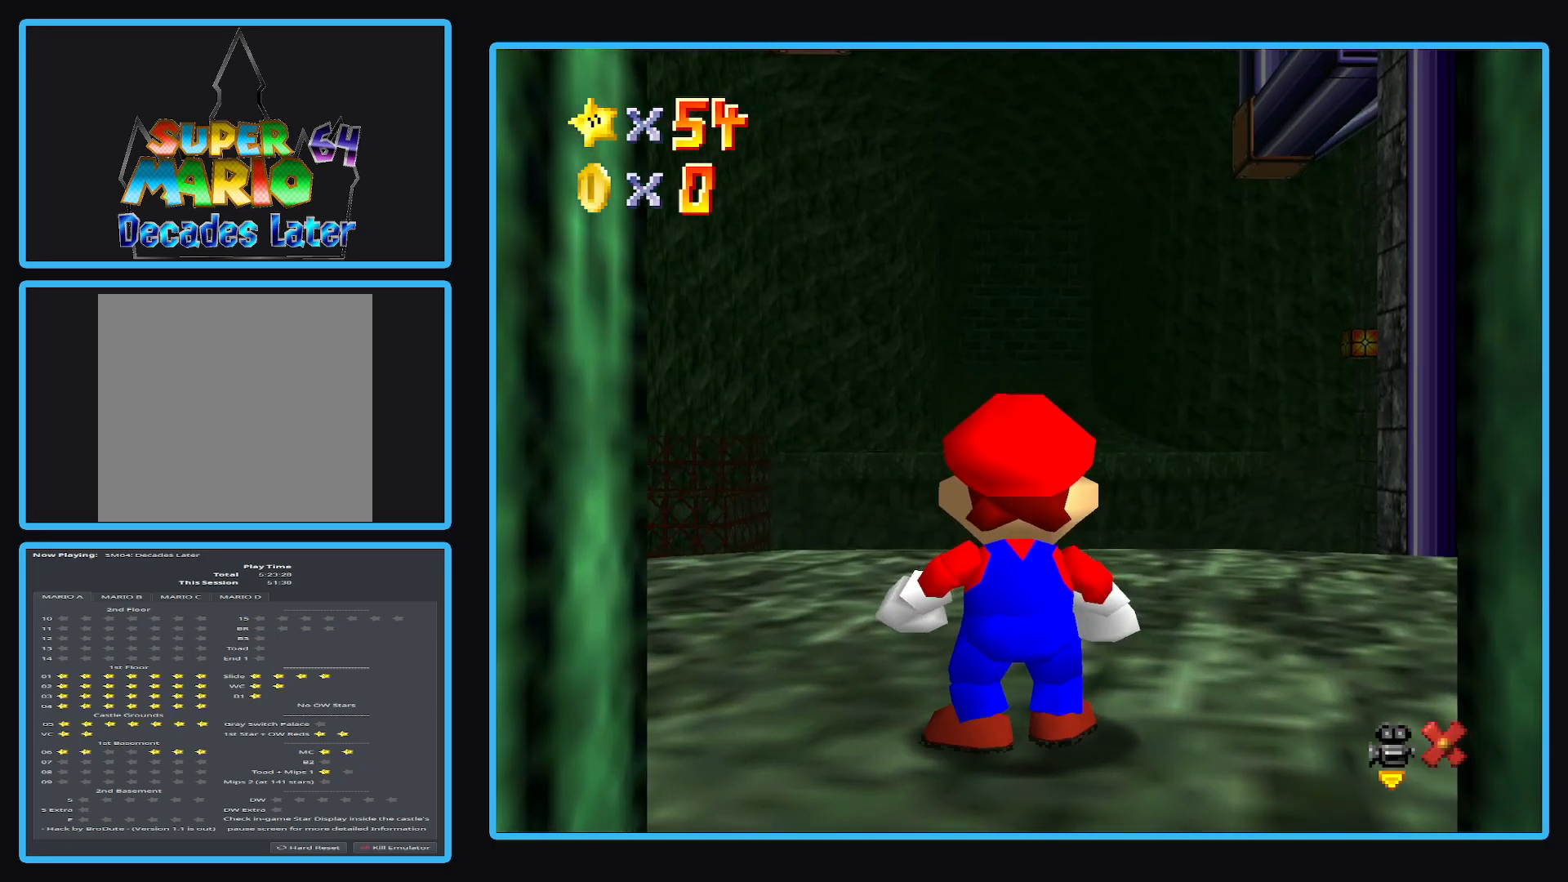
{"buttons": ["Y"], "left_stick": "up-right", "right_stick": "center", "events": [[500, "Y", "down"], [500, "left_stick", "up-right"]]}
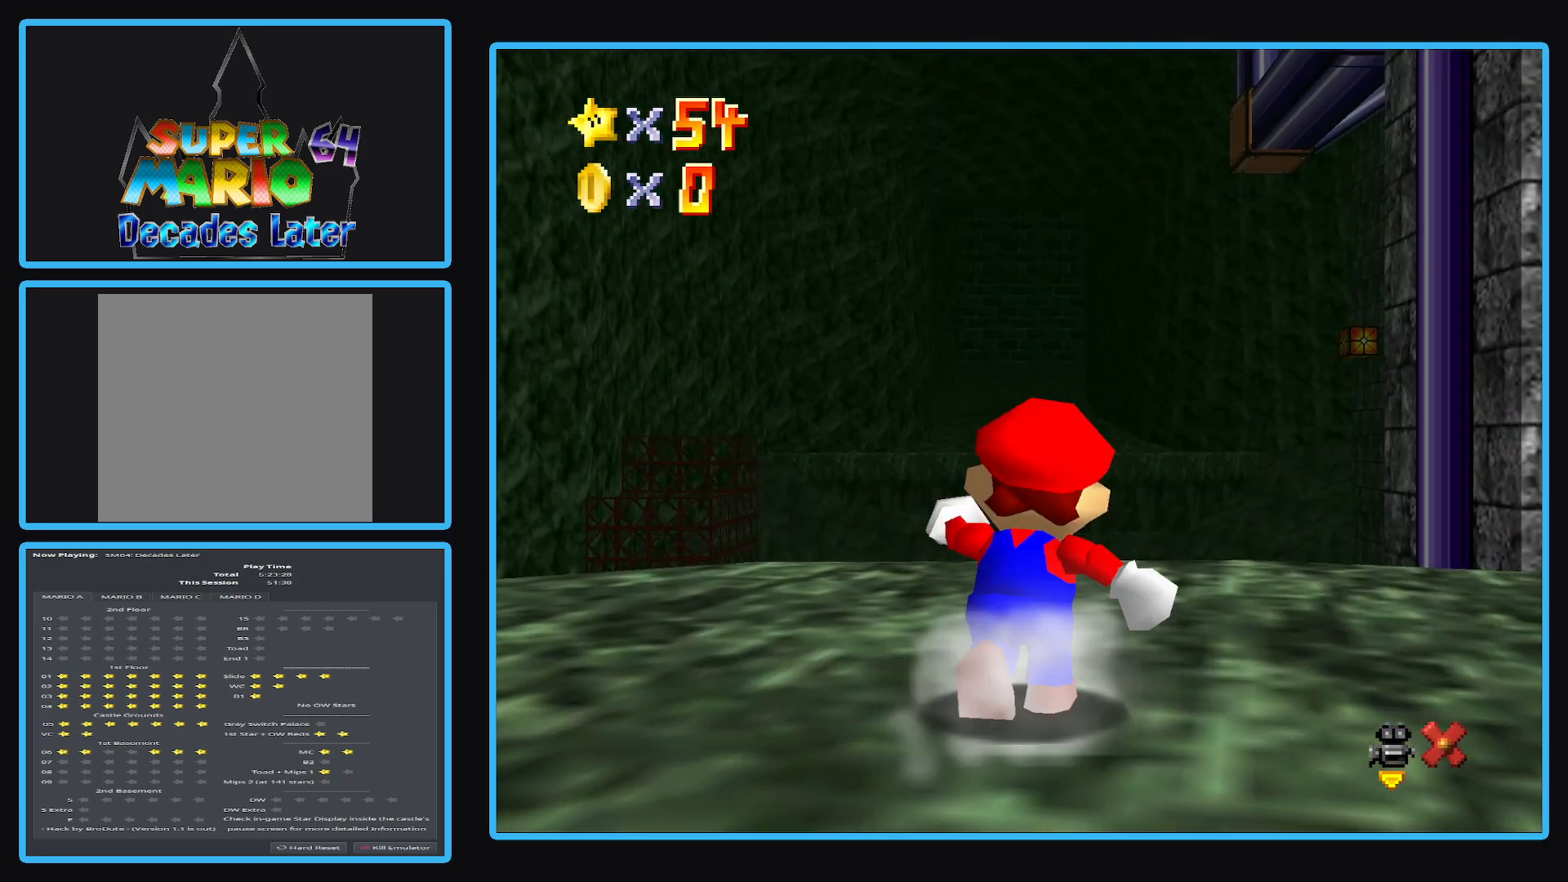
{"buttons": [], "left_stick": "up-right", "right_stick": "center", "events": [[117, "Y", "up"], [267, "Y", "down"], [383, "Y", "up"]]}
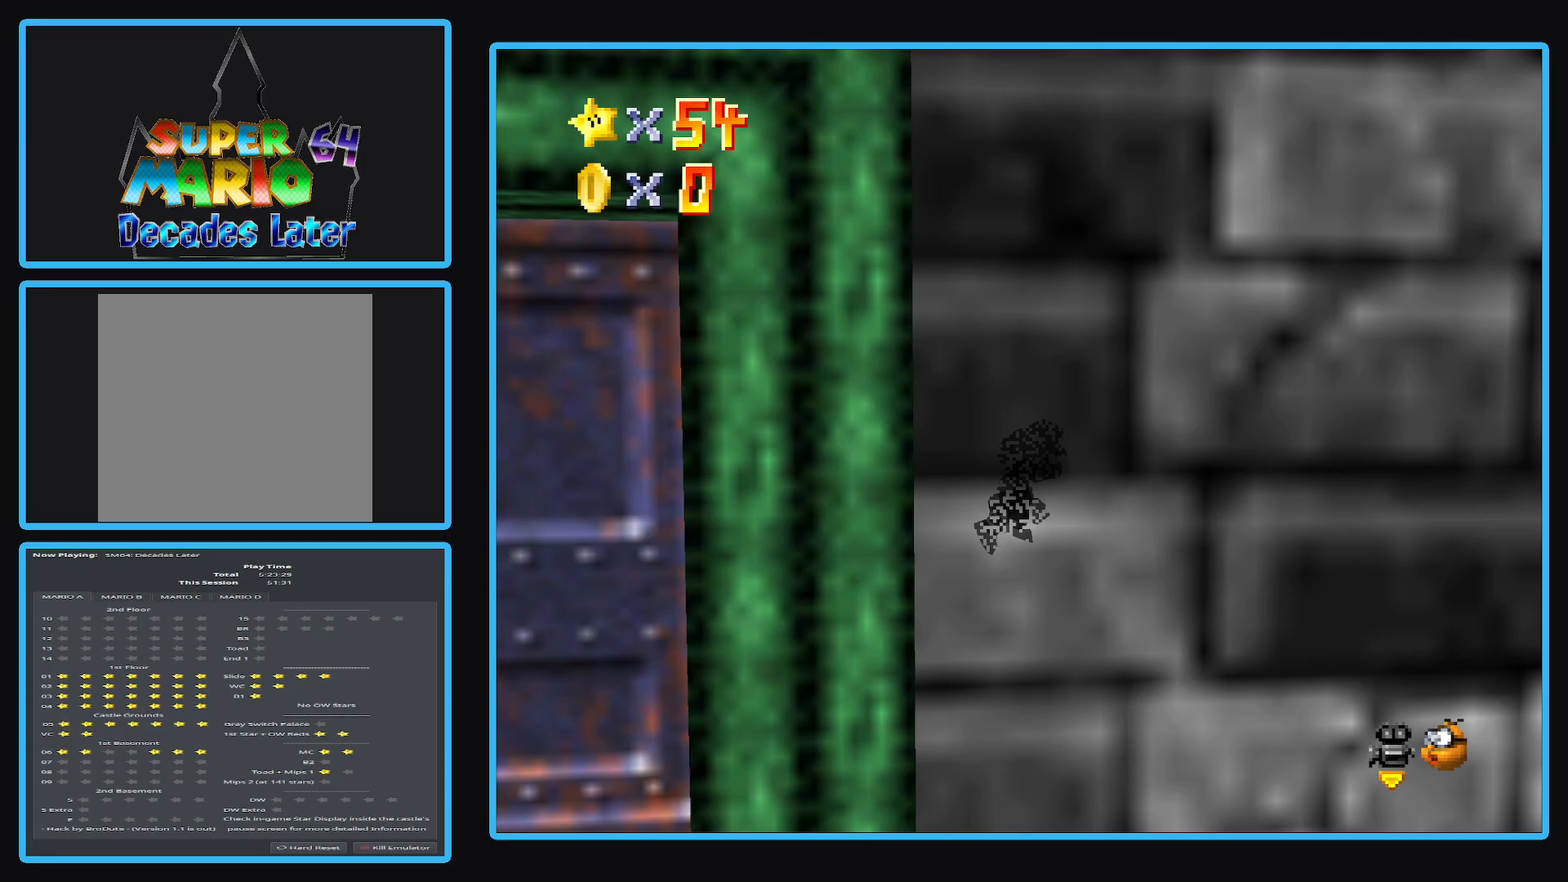
{"buttons": ["Y"], "left_stick": "center", "right_stick": "center", "events": [[50, "left_stick", "right"], [100, "Y", "down"], [200, "Y", "up"], [333, "left_stick", "center"], [433, "Y", "down"]]}
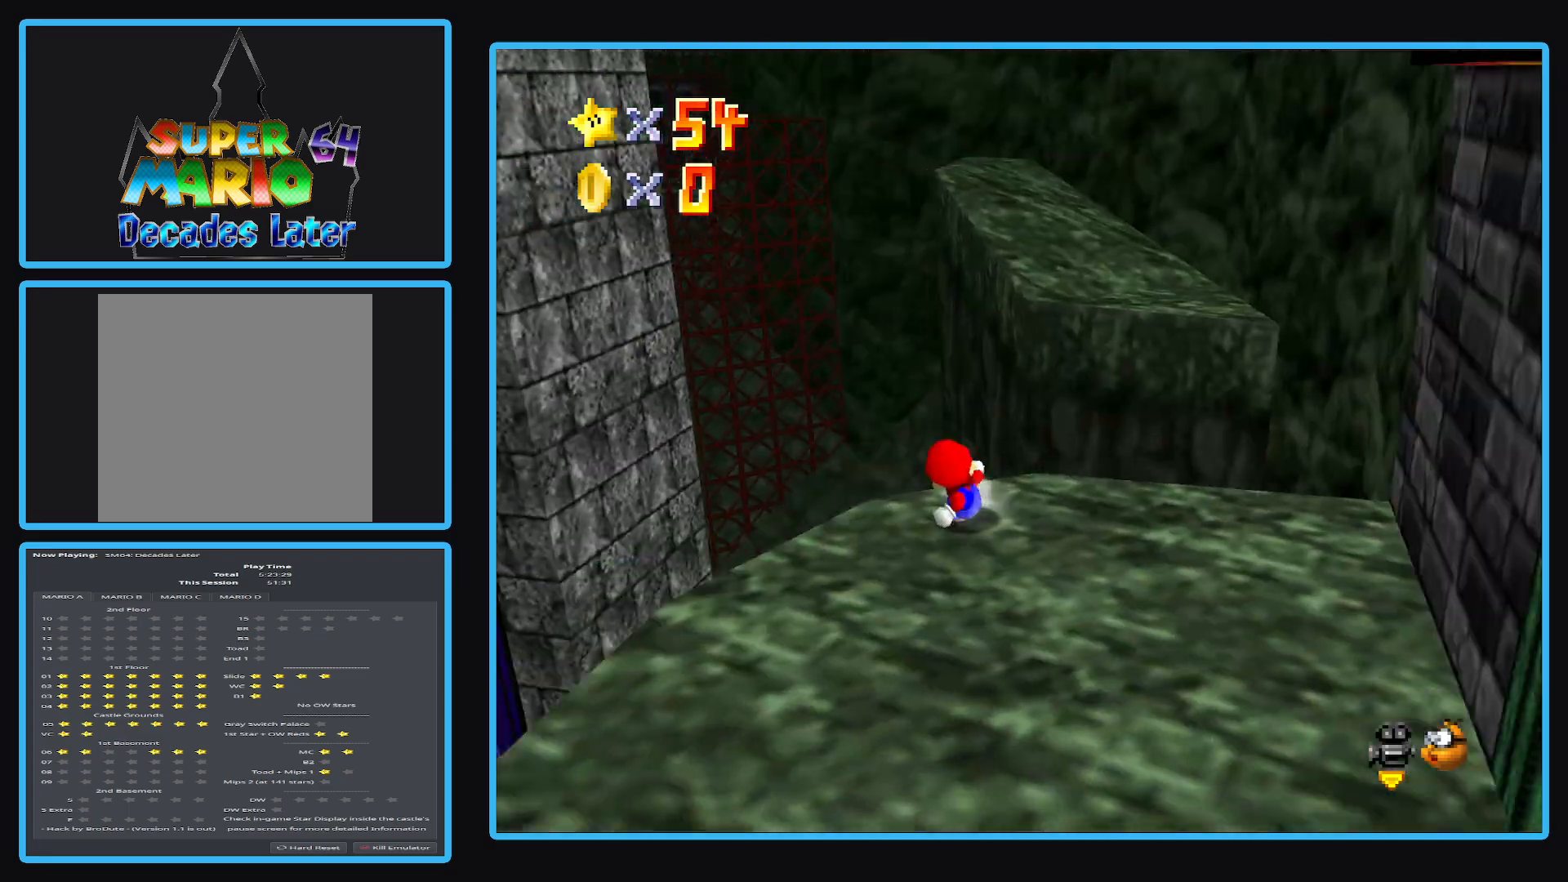
{"buttons": [], "left_stick": "down-right", "right_stick": "center", "events": [[50, "Y", "up"], [233, "left_stick", "up"], [400, "left_stick", "right"], [483, "left_stick", "down-right"]]}
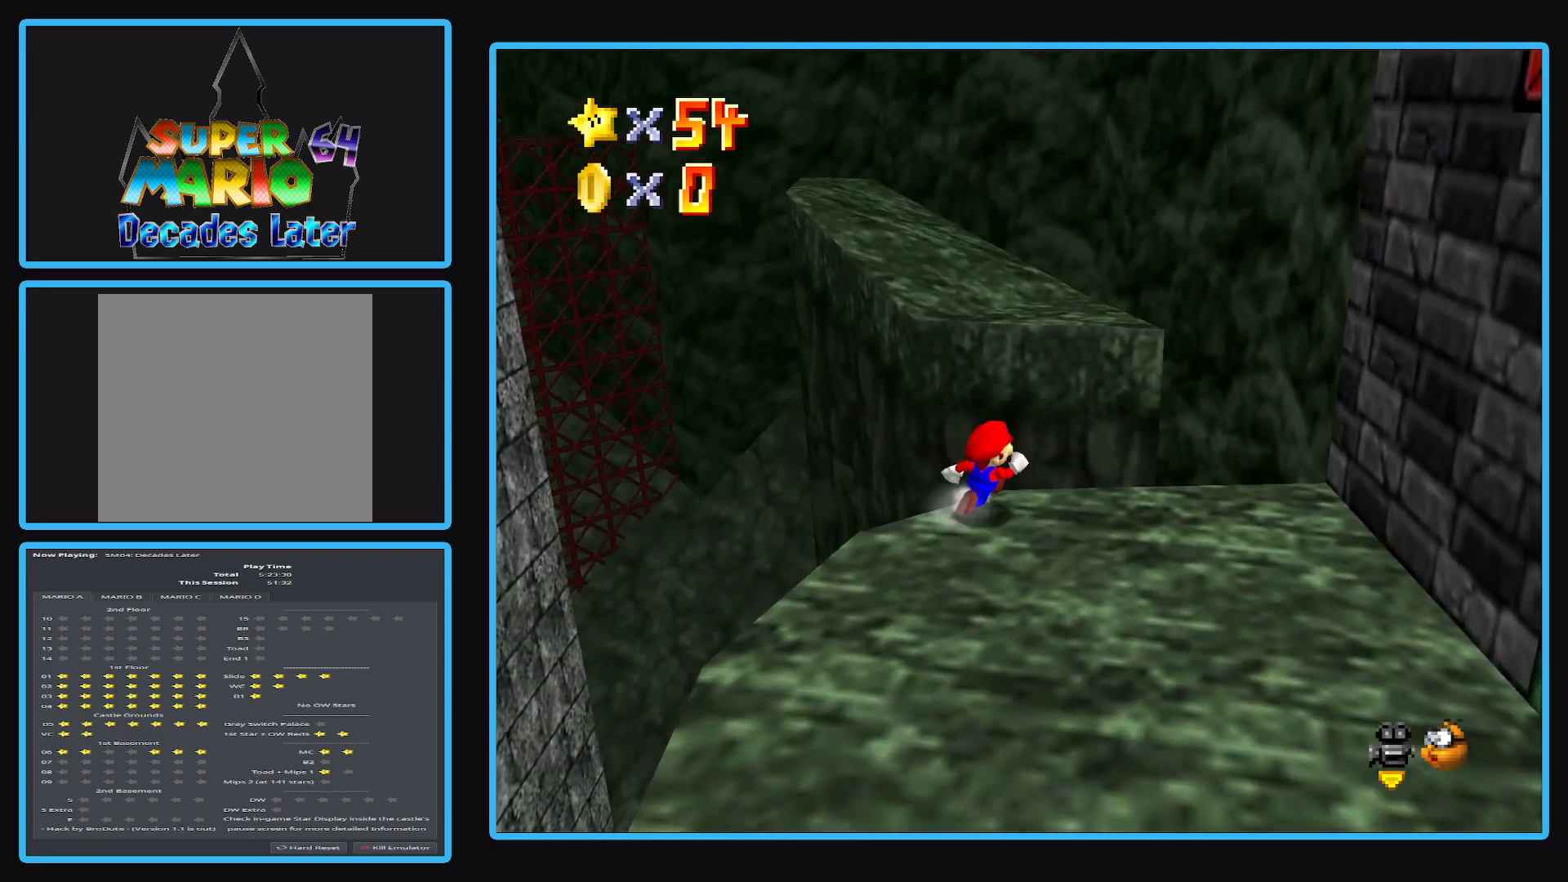
{"buttons": [], "left_stick": "down", "right_stick": "center", "events": [[233, "left_stick", "down"]]}
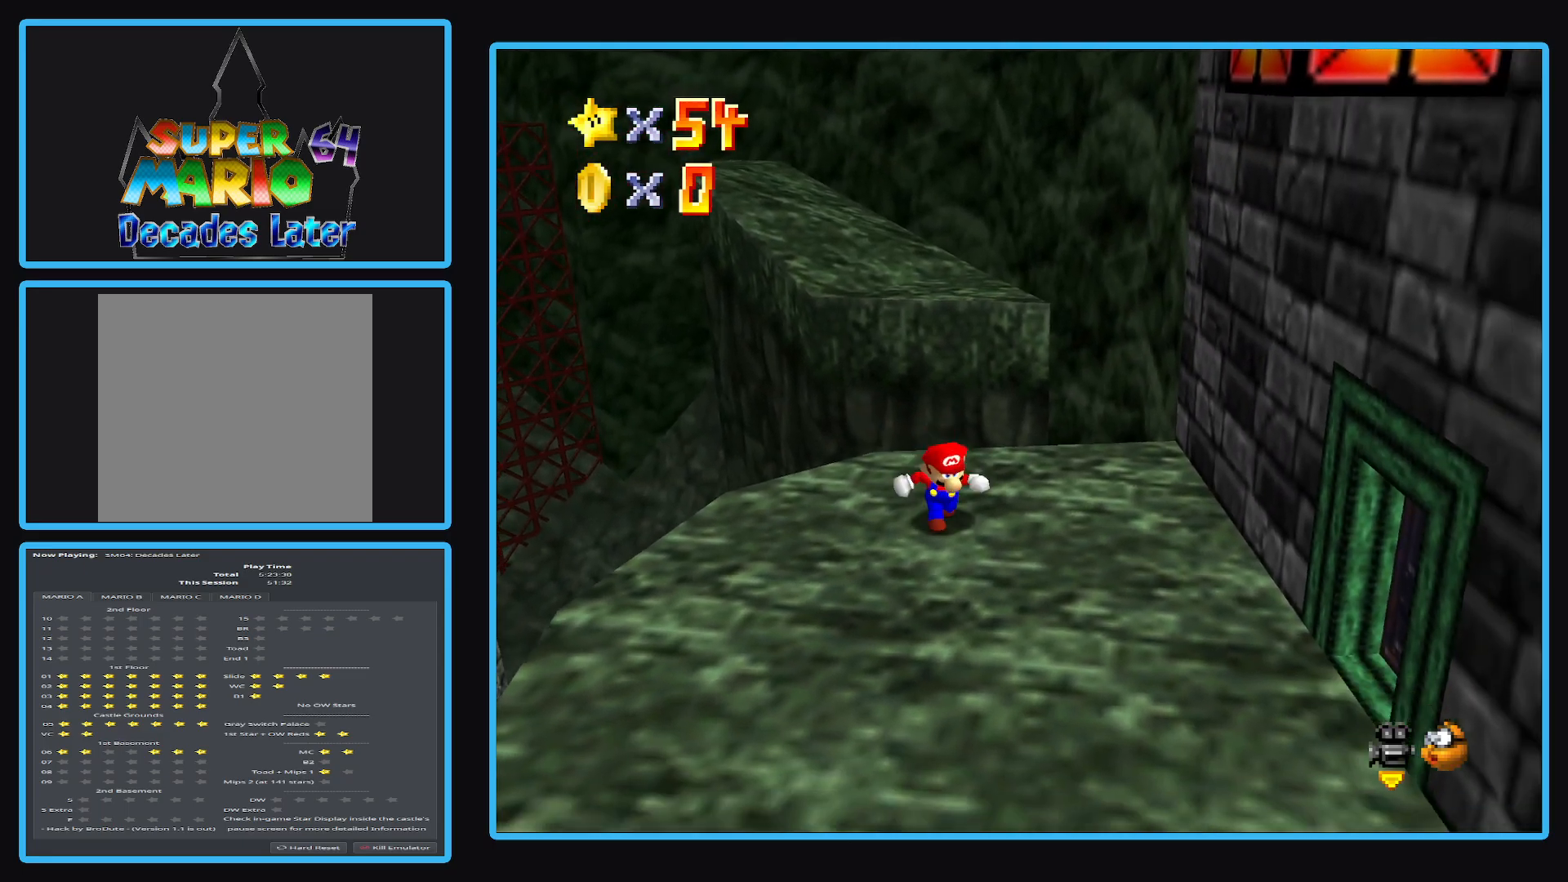
{"buttons": [], "left_stick": "up-left", "right_stick": "center", "events": [[150, "left_stick", "up-right"], [300, "left_stick", "up"], [433, "left_stick", "up-left"]]}
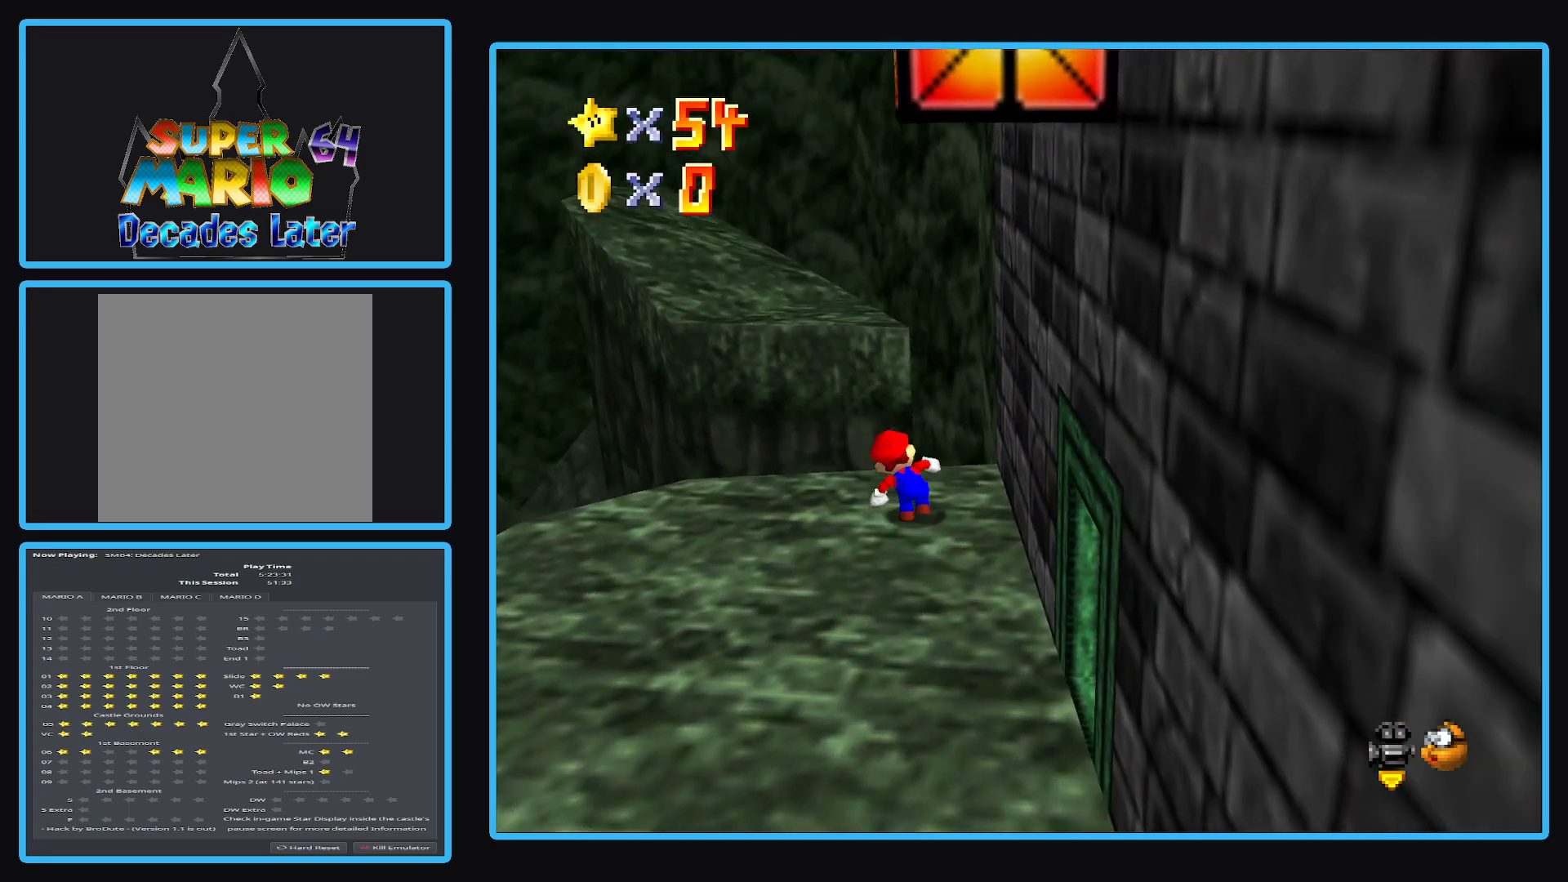
{"buttons": ["A"], "left_stick": "up", "right_stick": "center", "events": [[83, "L2", "down"], [117, "left_stick", "up"], [150, "A", "down"], [483, "L2", "up"]]}
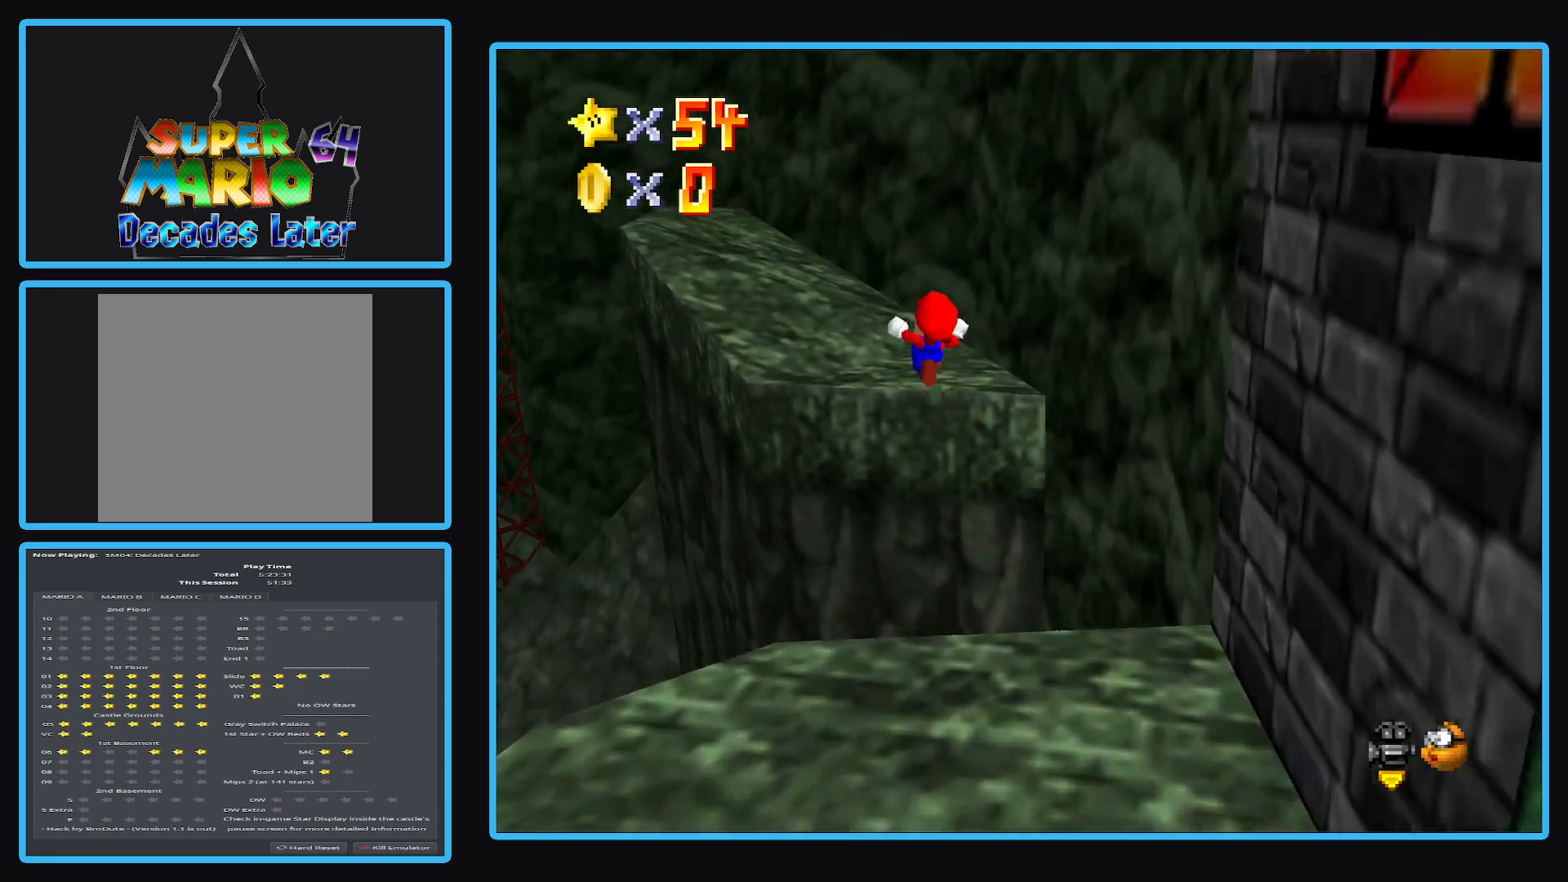
{"buttons": [], "left_stick": "up-right", "right_stick": "center", "events": [[17, "A", "up"], [117, "B", "down"], [250, "B", "up"], [300, "left_stick", "up-right"]]}